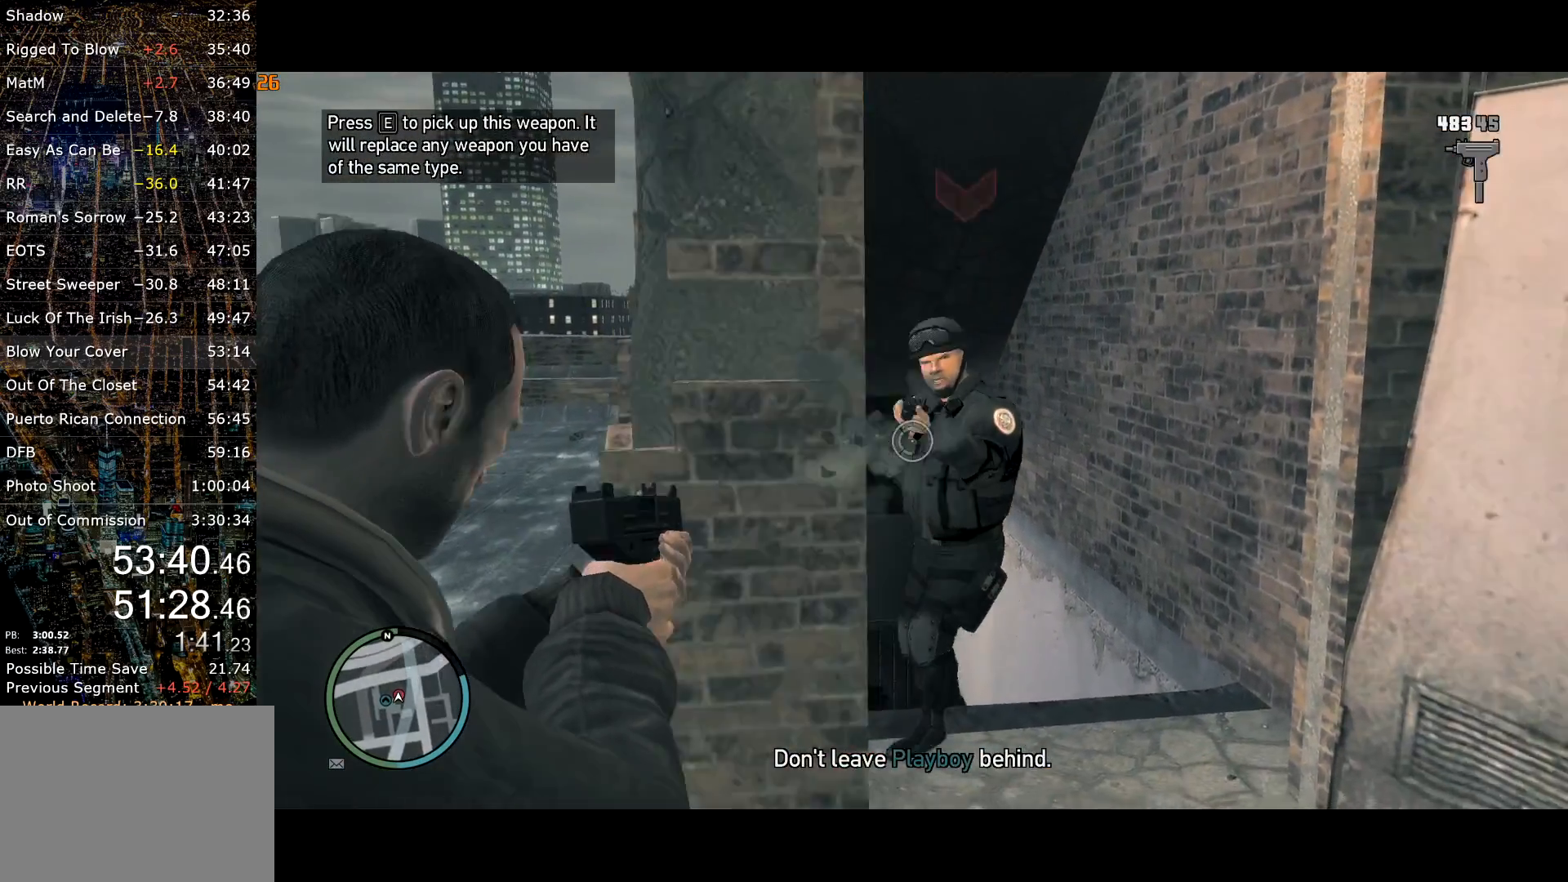
Gameplay with keyboard and mouse; each line is a JSON object with the keys and mouse buttons held at the frame after it. "events" lists presses ("down") and releases ("up") of "a", "c", "ctrl", "d", "down", "e", "escape", "f", "f2", "g", "q", "r", "return", "s", "shift", "space", "t", "up", "v", "w", "mouse_left", "mouse_right", "mouse_wheel_up" and "mouse_wheel_down" between this image and that frame as [ms after this image, input, new state], when the widget could be followed in between. "mouse_left", "mouse_right", "mouse_wheel_up", "mouse_wheel_down" = the "left", "right", "wheel_up", "wheel_down" buttons of the "mouse" list. No other keys are recorded. Mouse movement is not recorded. Not read: other_keys.
{"keys": [], "mouse": ["left", "right"], "events": []}
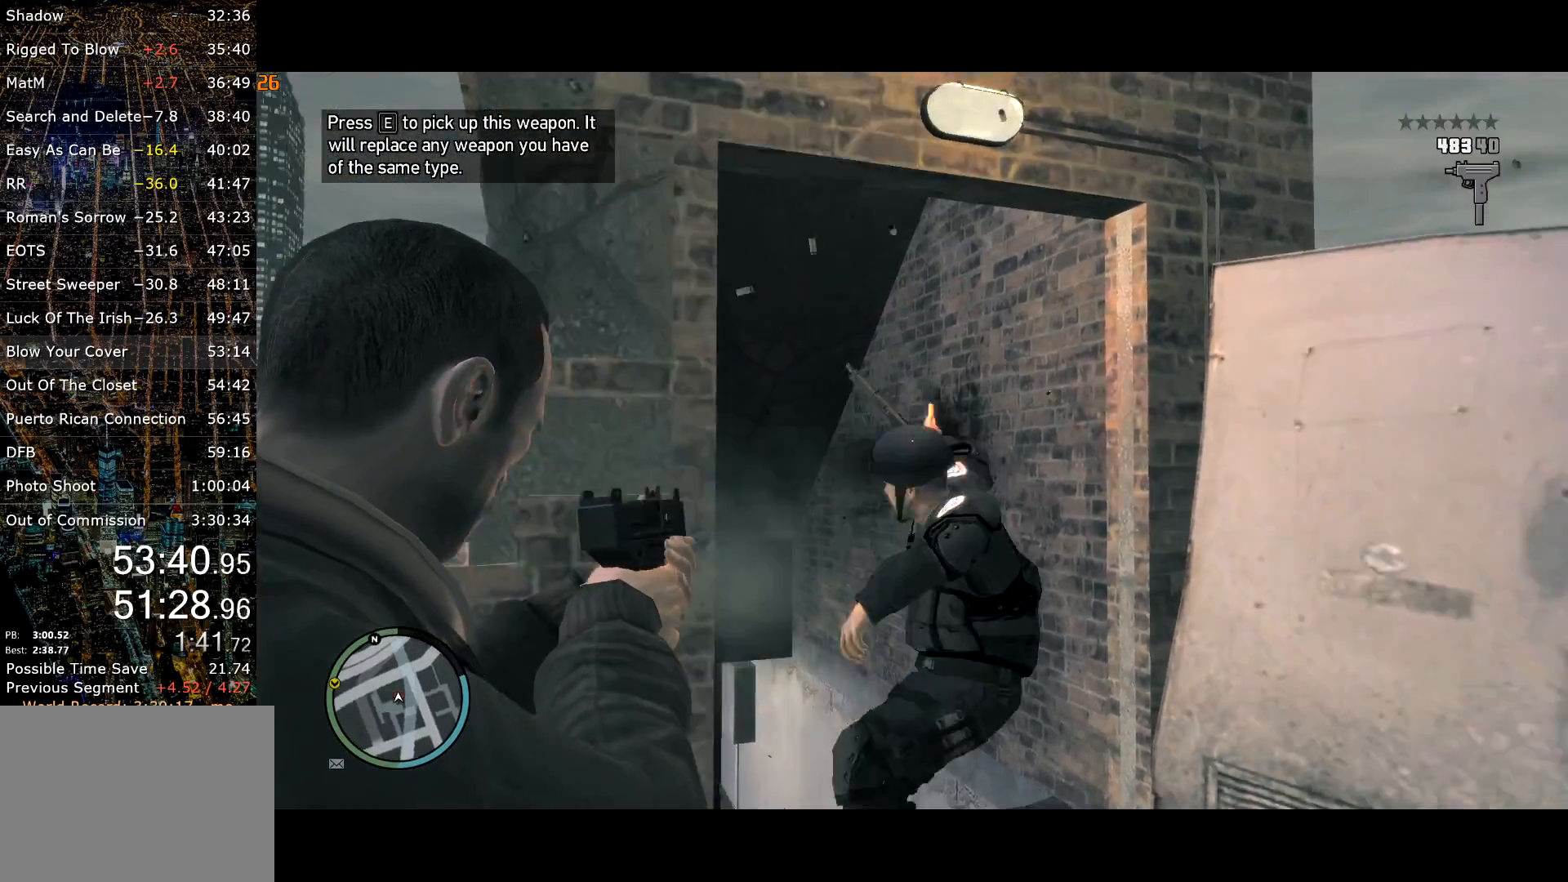
{"keys": ["a", "shift", "w"], "mouse": ["left", "right"], "events": [[300, "mouse_left", "up"], [300, "shift", "down"], [300, "w", "down"], [484, "a", "down"], [484, "mouse_left", "down"]]}
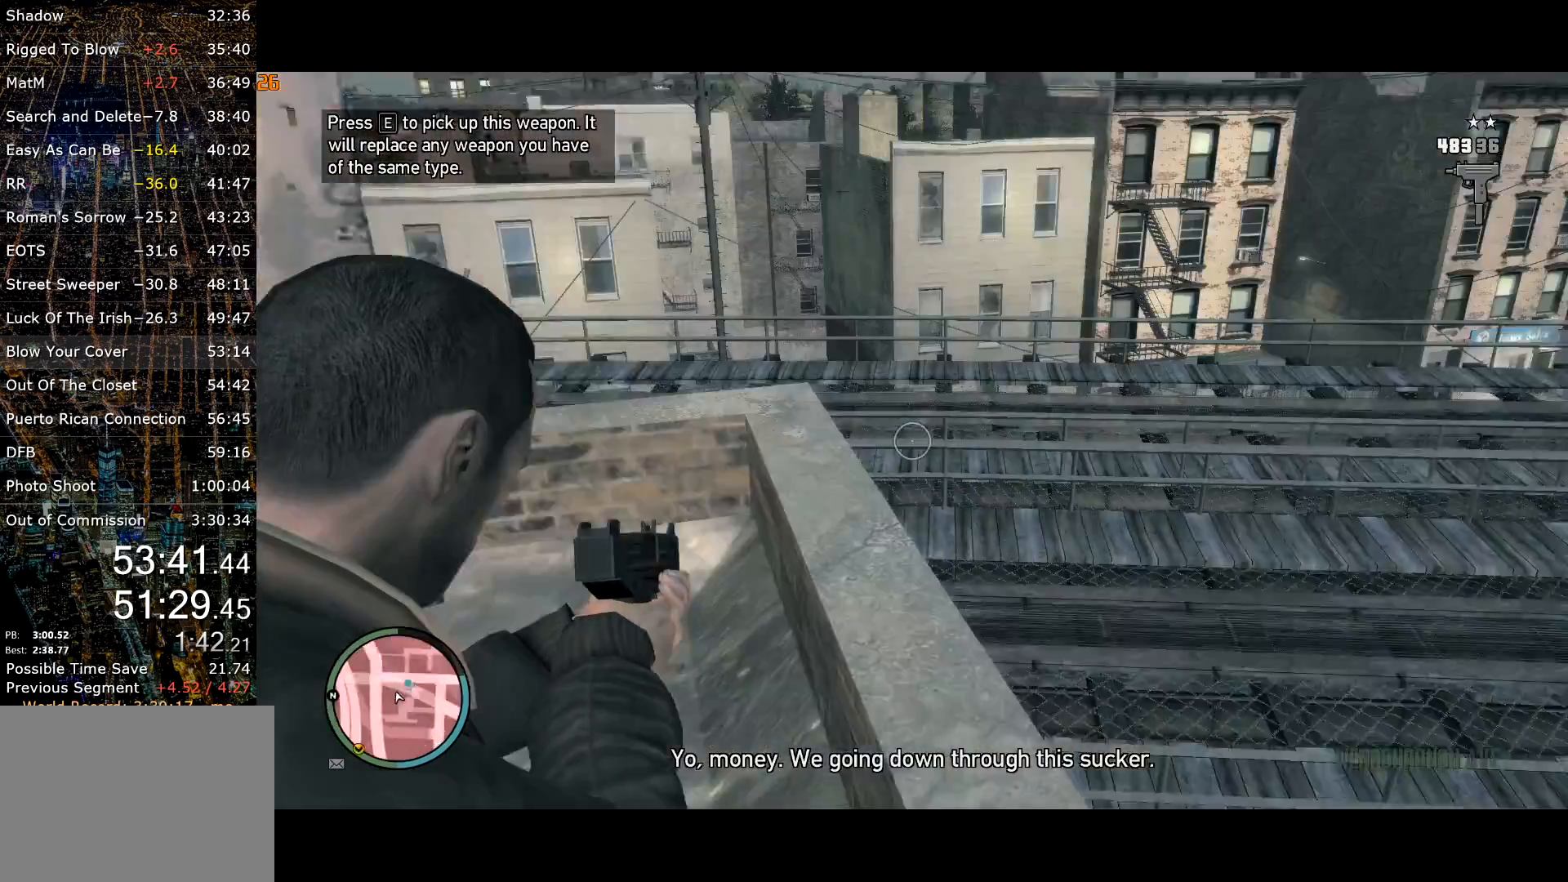
{"keys": ["a", "shift"], "mouse": ["left", "right"], "events": [[34, "mouse_left", "up"], [134, "mouse_left", "down"], [134, "w", "up"]]}
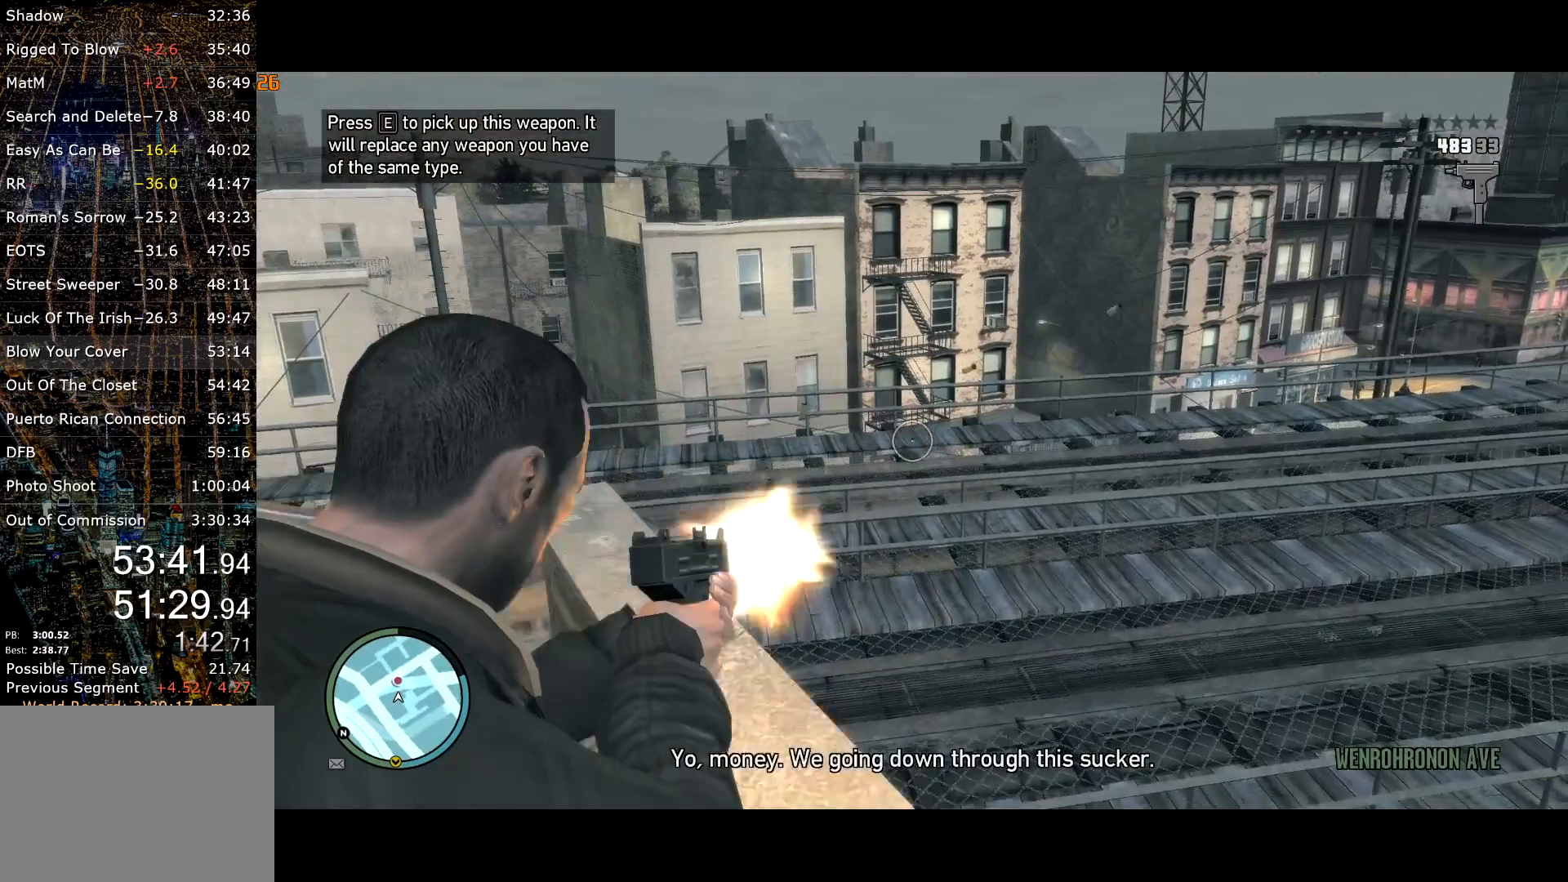
{"keys": ["shift", "w"], "mouse": ["right"], "events": [[184, "w", "down"], [367, "a", "up"], [367, "mouse_left", "up"], [367, "r", "down"], [467, "r", "up"]]}
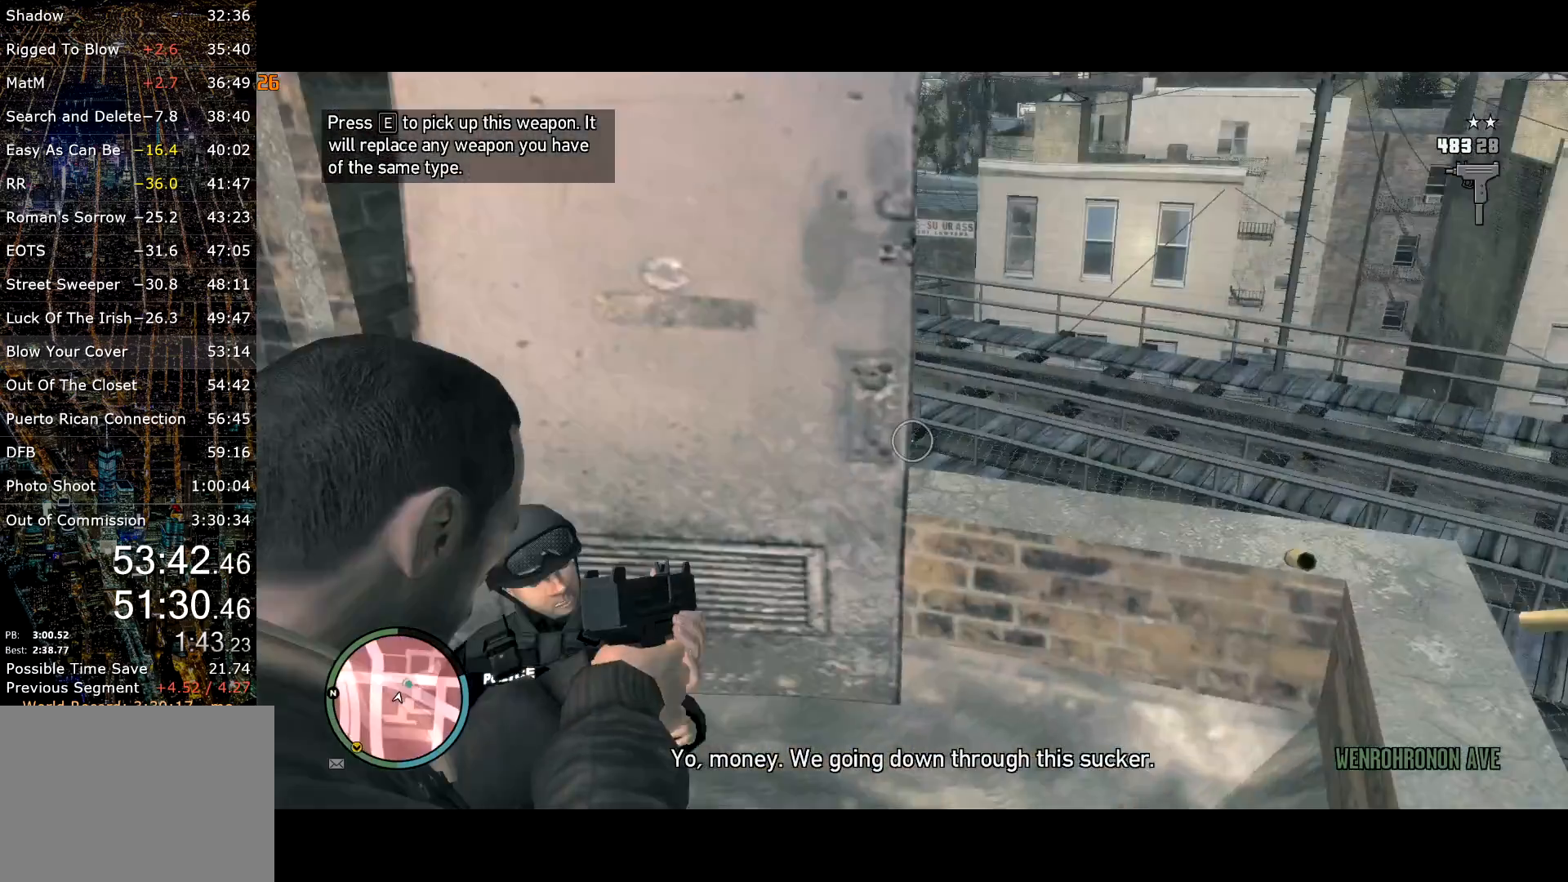
{"keys": ["shift", "w"], "mouse": ["right"], "events": []}
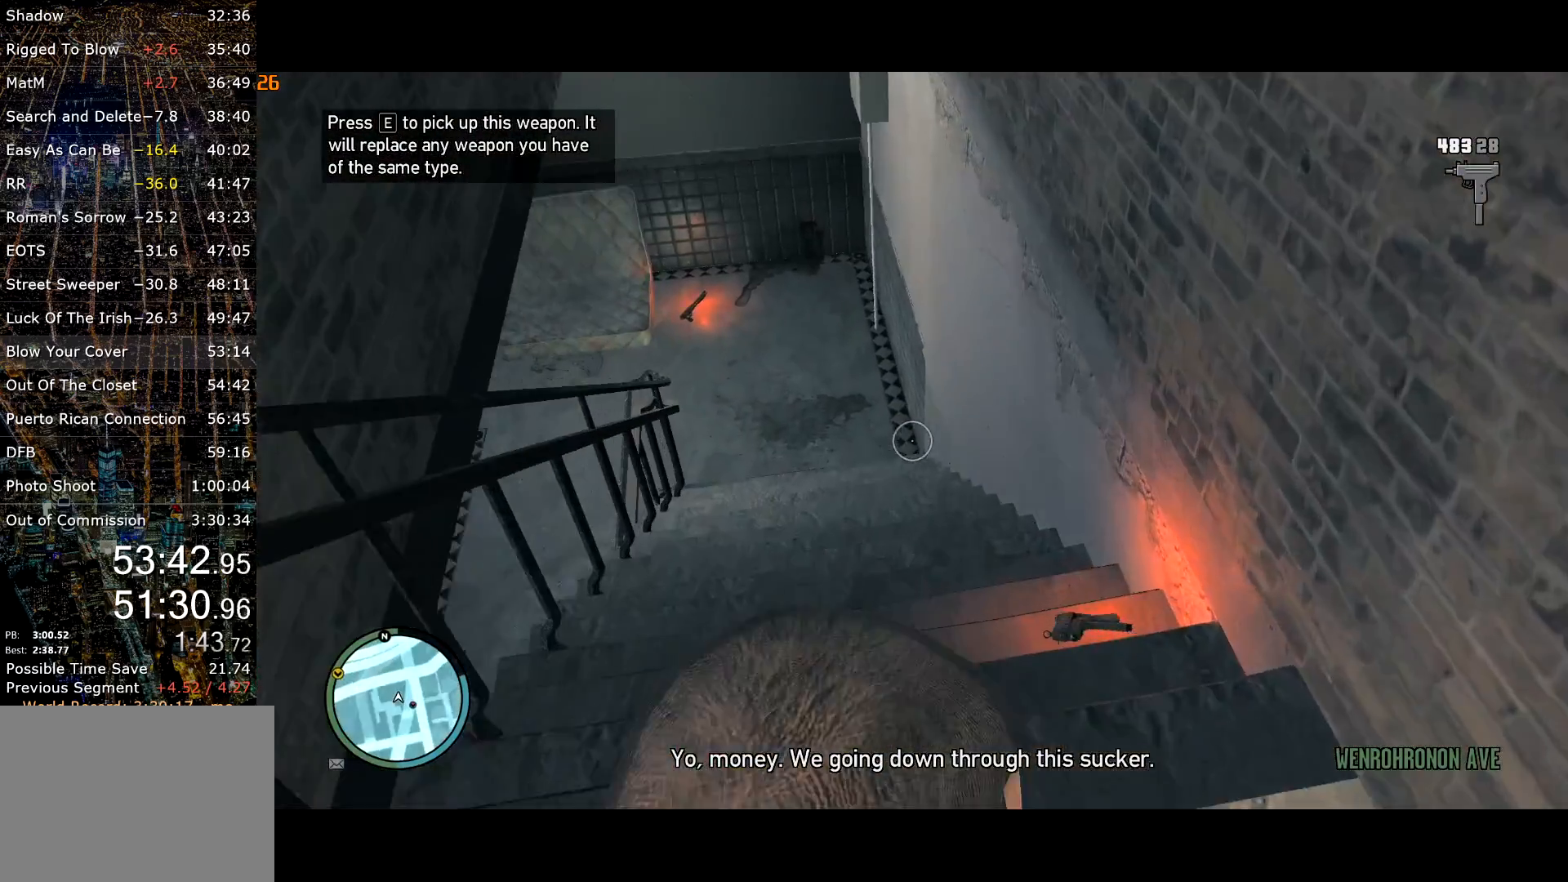
{"keys": ["shift", "w"], "mouse": ["right"], "events": []}
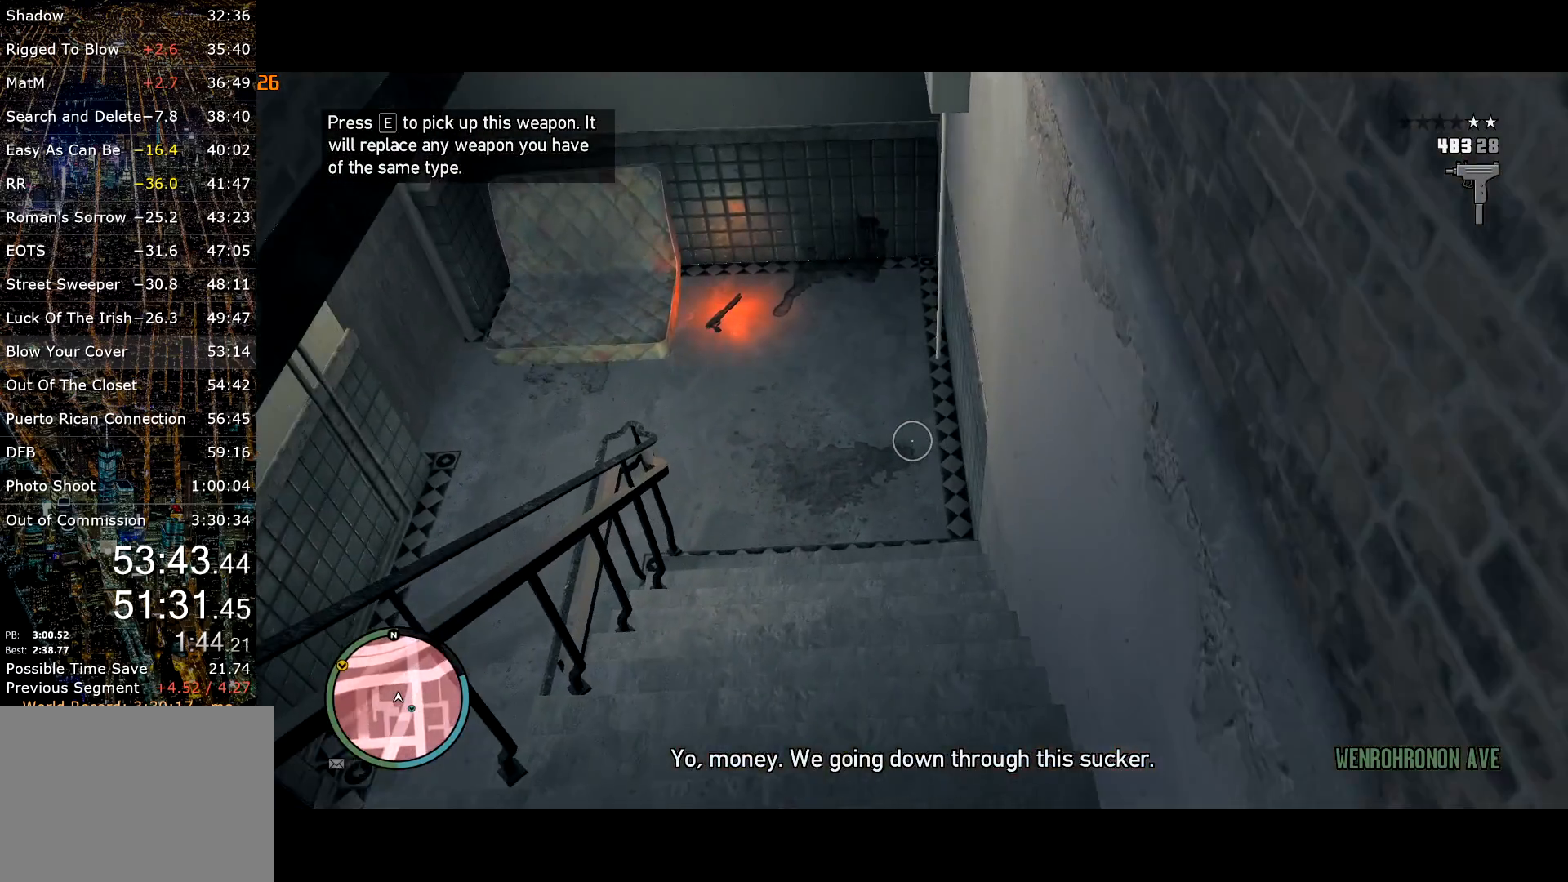
{"keys": ["shift", "w"], "mouse": ["right"], "events": []}
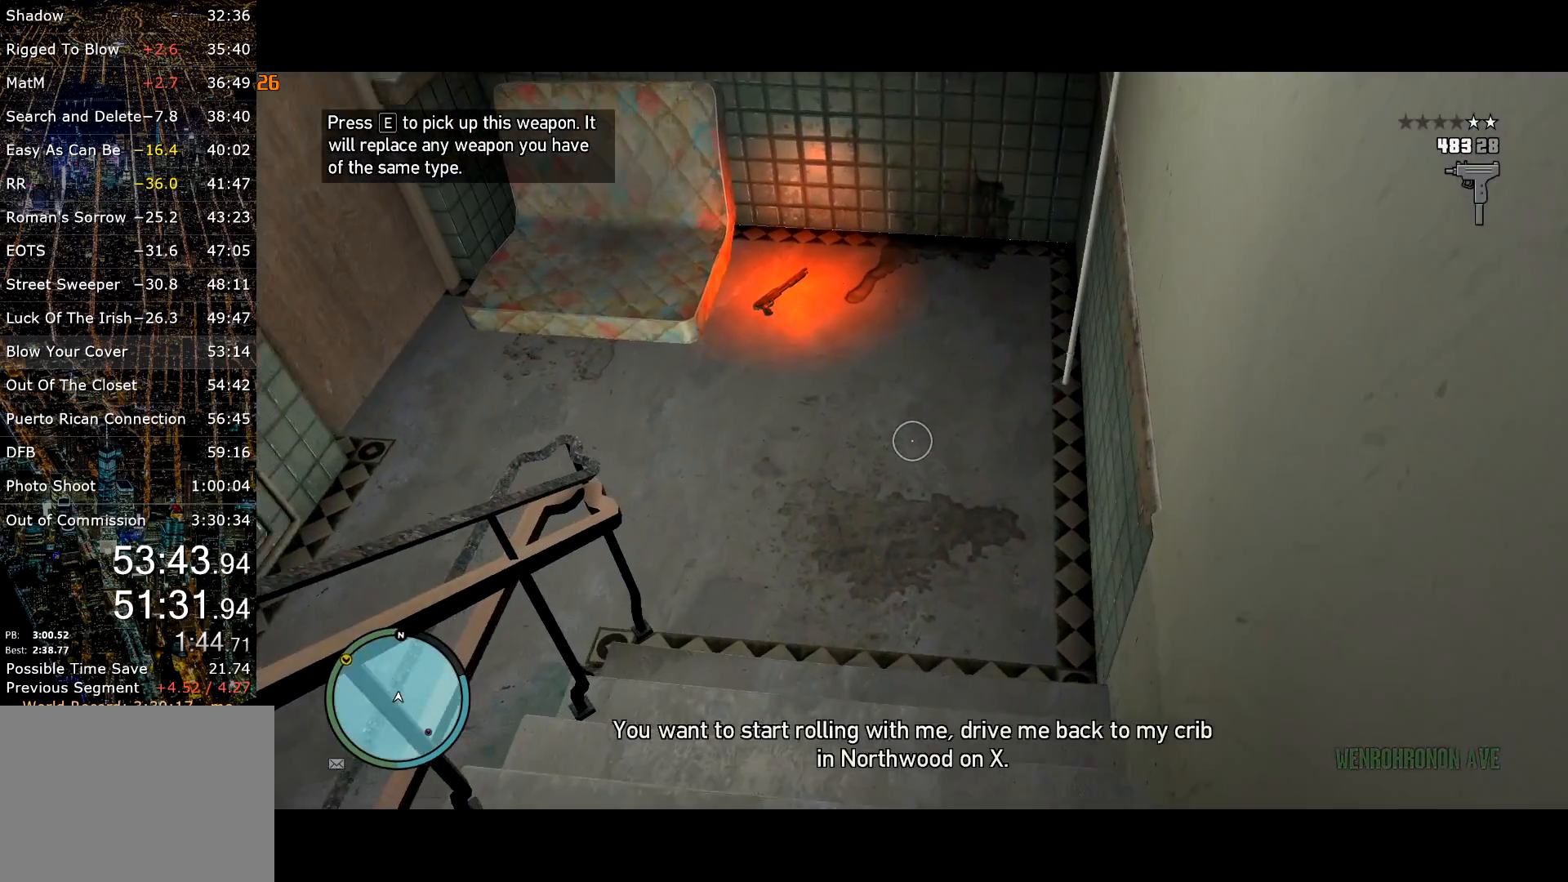
{"keys": ["shift", "w"], "mouse": ["right"], "events": []}
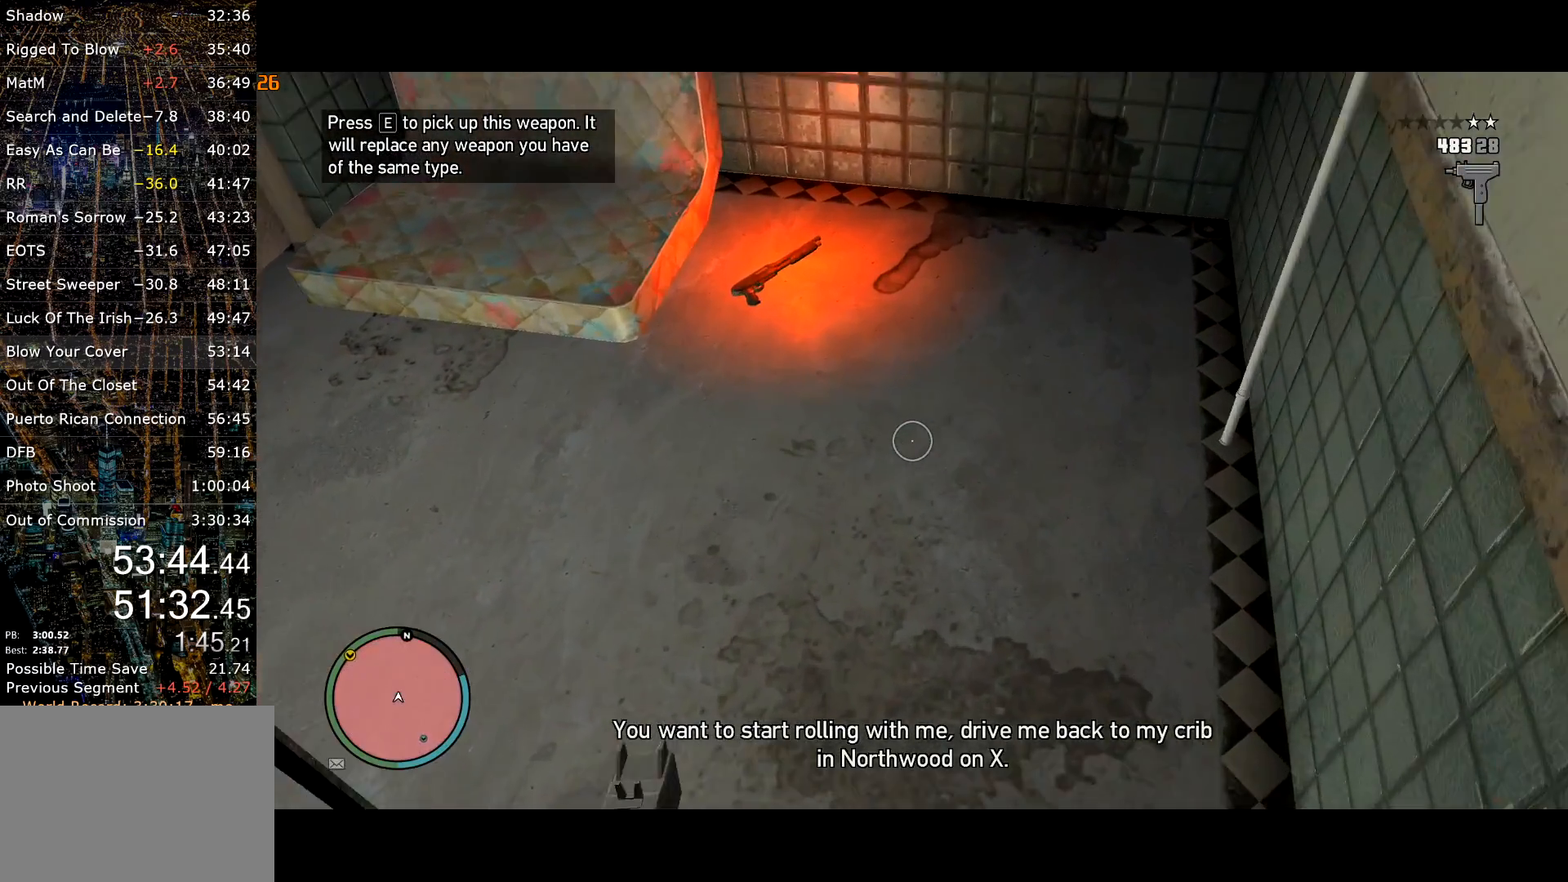
{"keys": ["shift", "w"], "mouse": ["right"], "events": []}
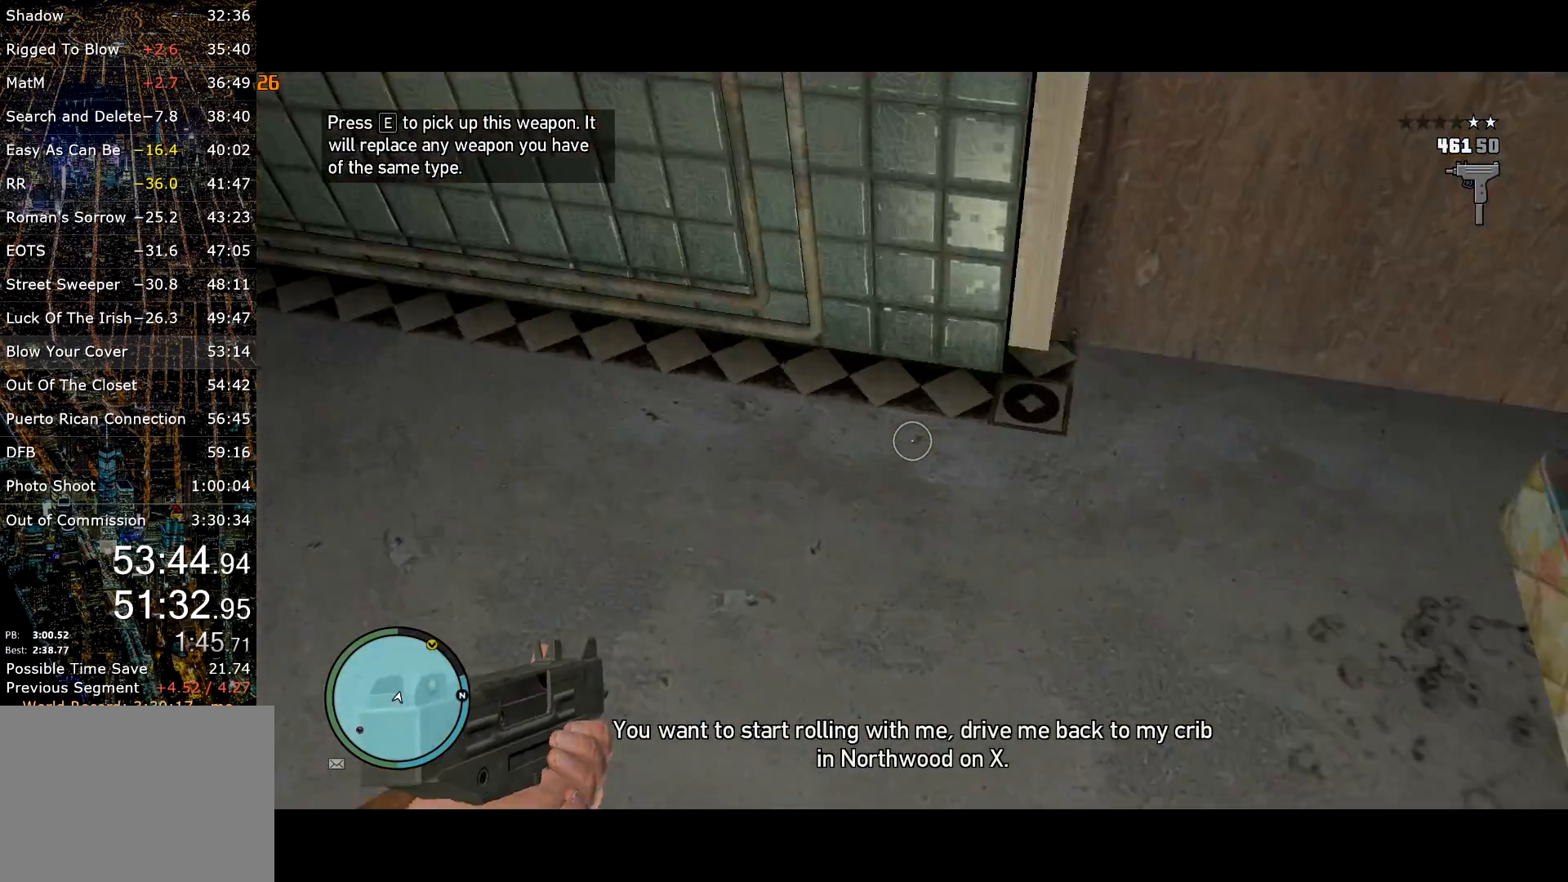
{"keys": ["shift", "w"], "mouse": [], "events": [[350, "mouse_right", "up"]]}
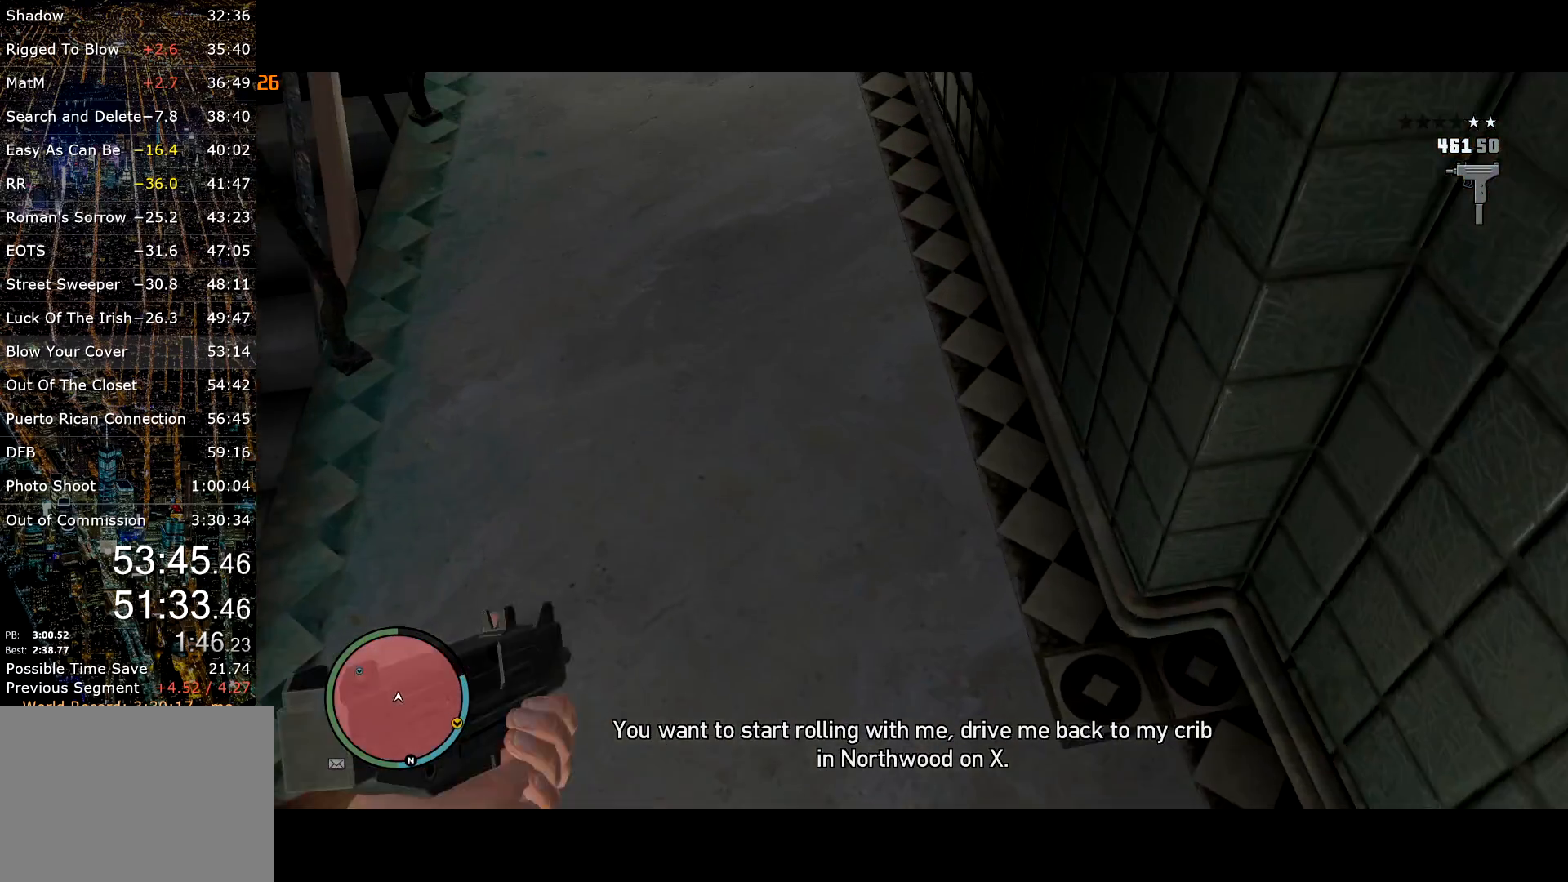
{"keys": ["shift", "w"], "mouse": [], "events": [[17, "a", "down"], [67, "a", "up"]]}
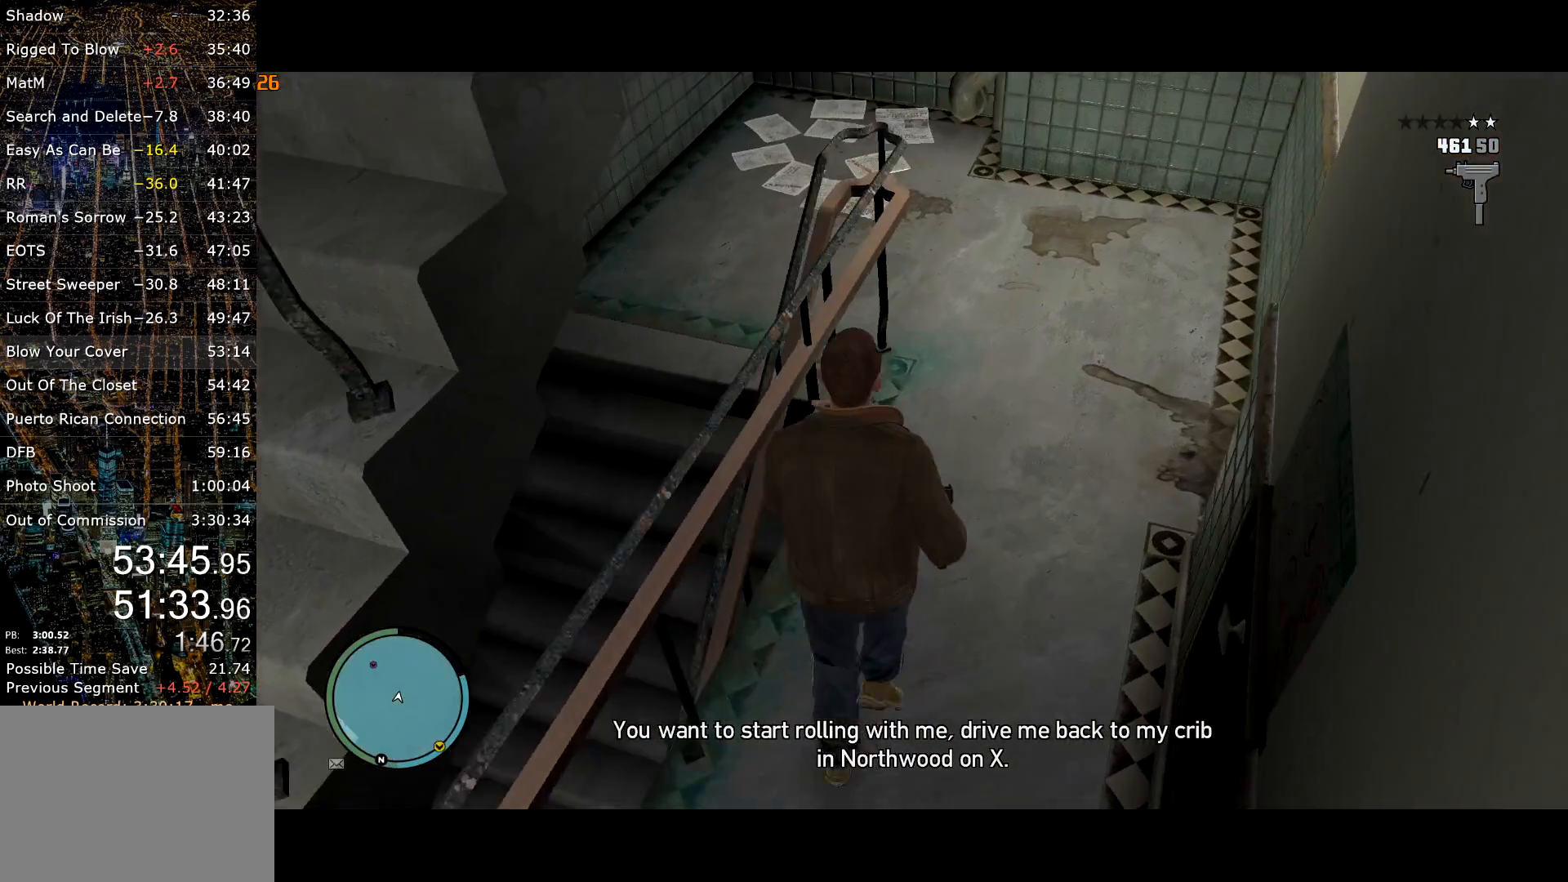
{"keys": ["shift", "w"], "mouse": ["right"], "events": [[267, "mouse_right", "down"]]}
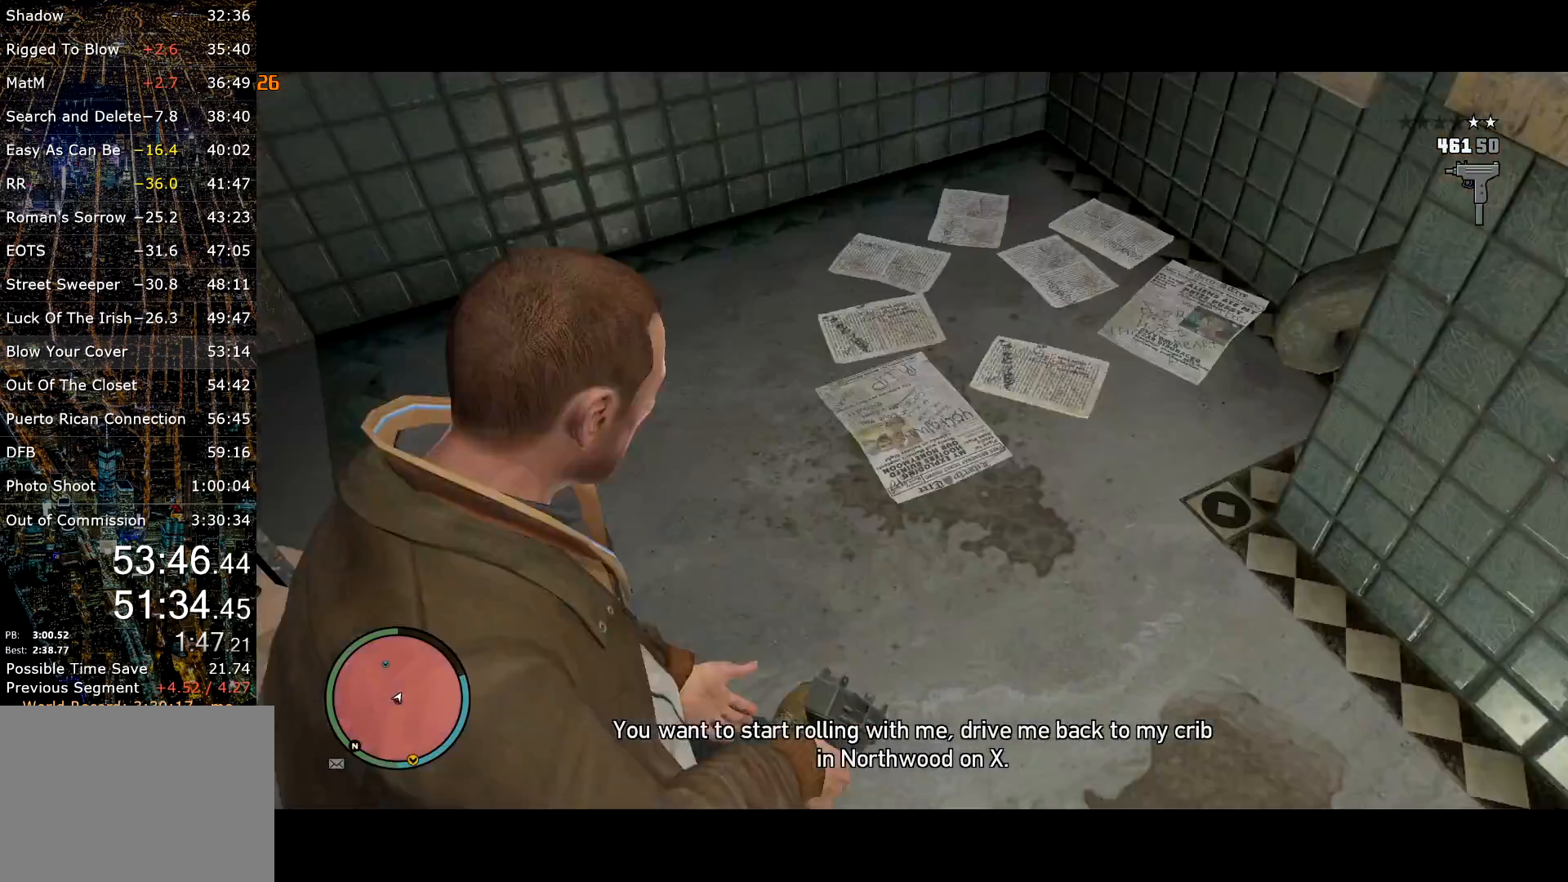
{"keys": ["d", "shift", "w"], "mouse": ["right"], "events": [[434, "d", "down"]]}
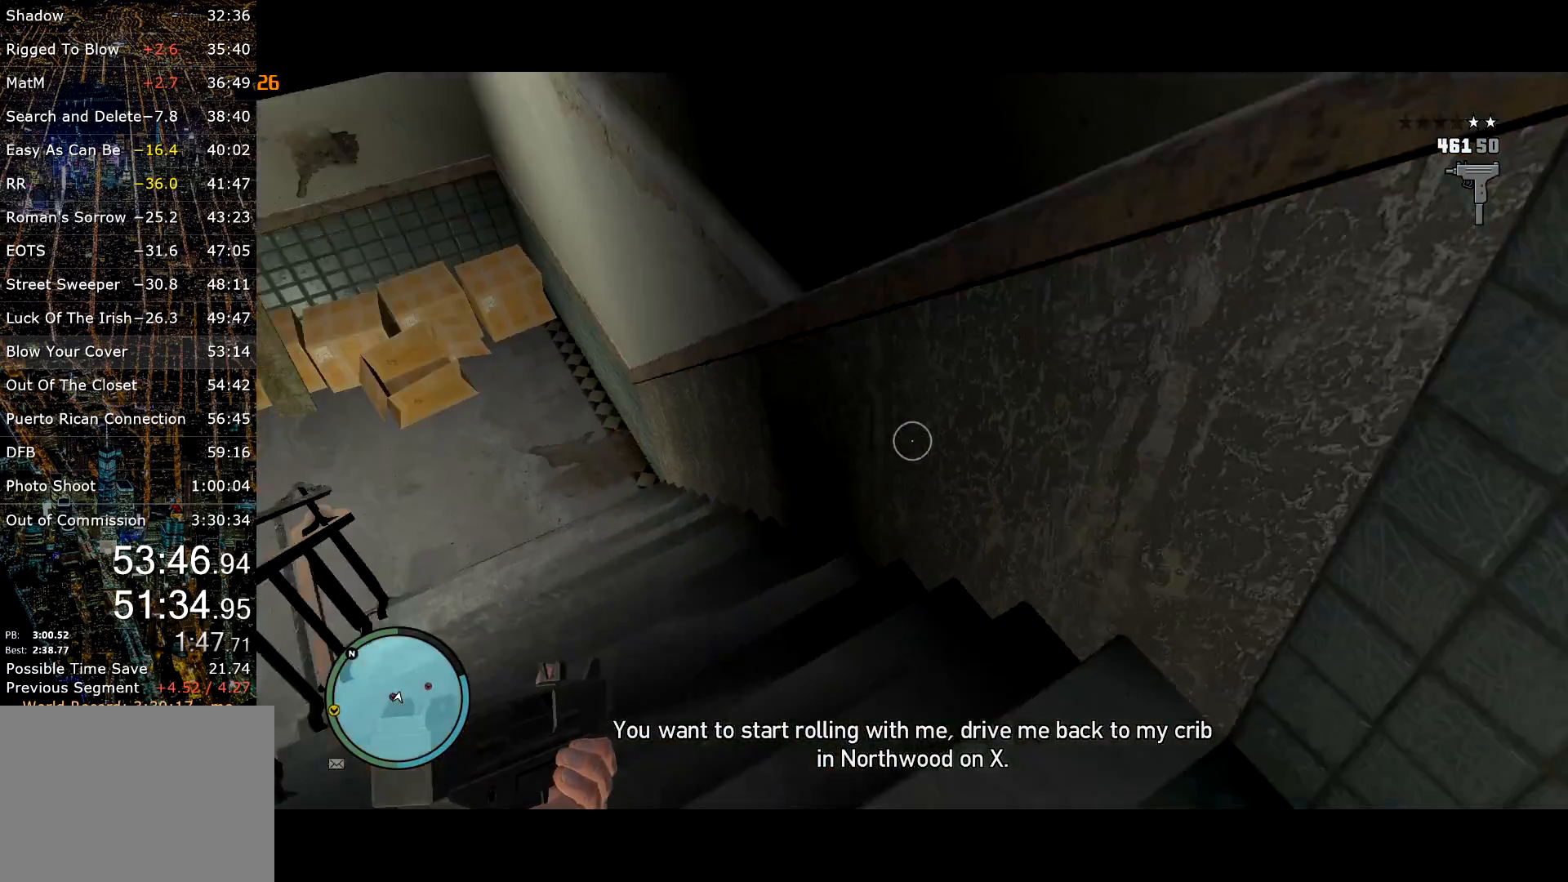
{"keys": ["d", "shift"], "mouse": ["right"], "events": [[350, "w", "up"]]}
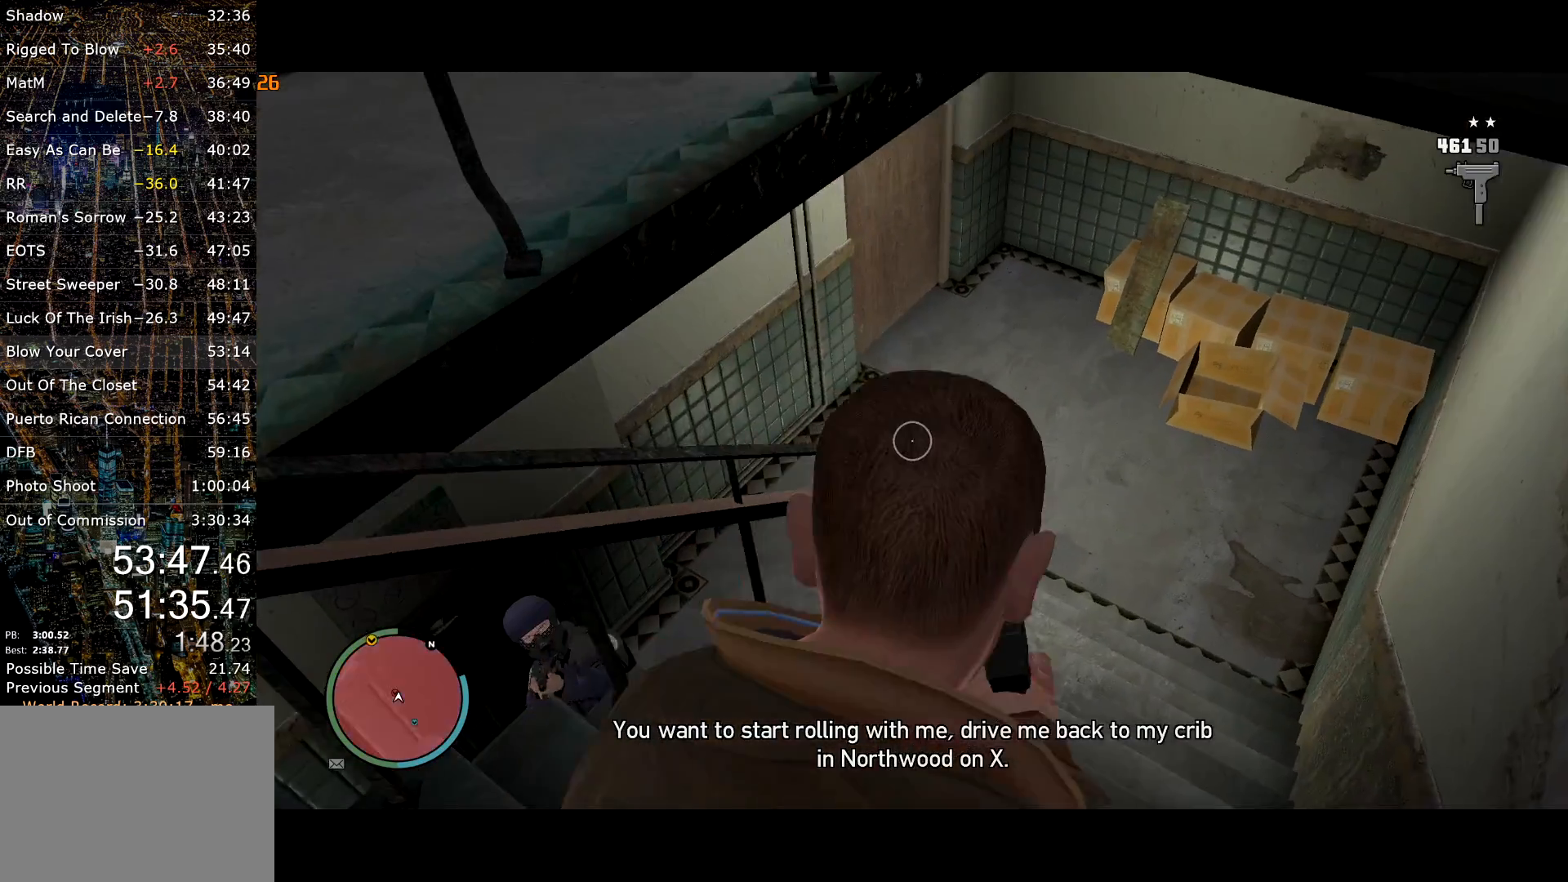
{"keys": ["d", "s", "shift"], "mouse": ["right"], "events": [[84, "s", "down"], [267, "s", "up"], [400, "s", "down"]]}
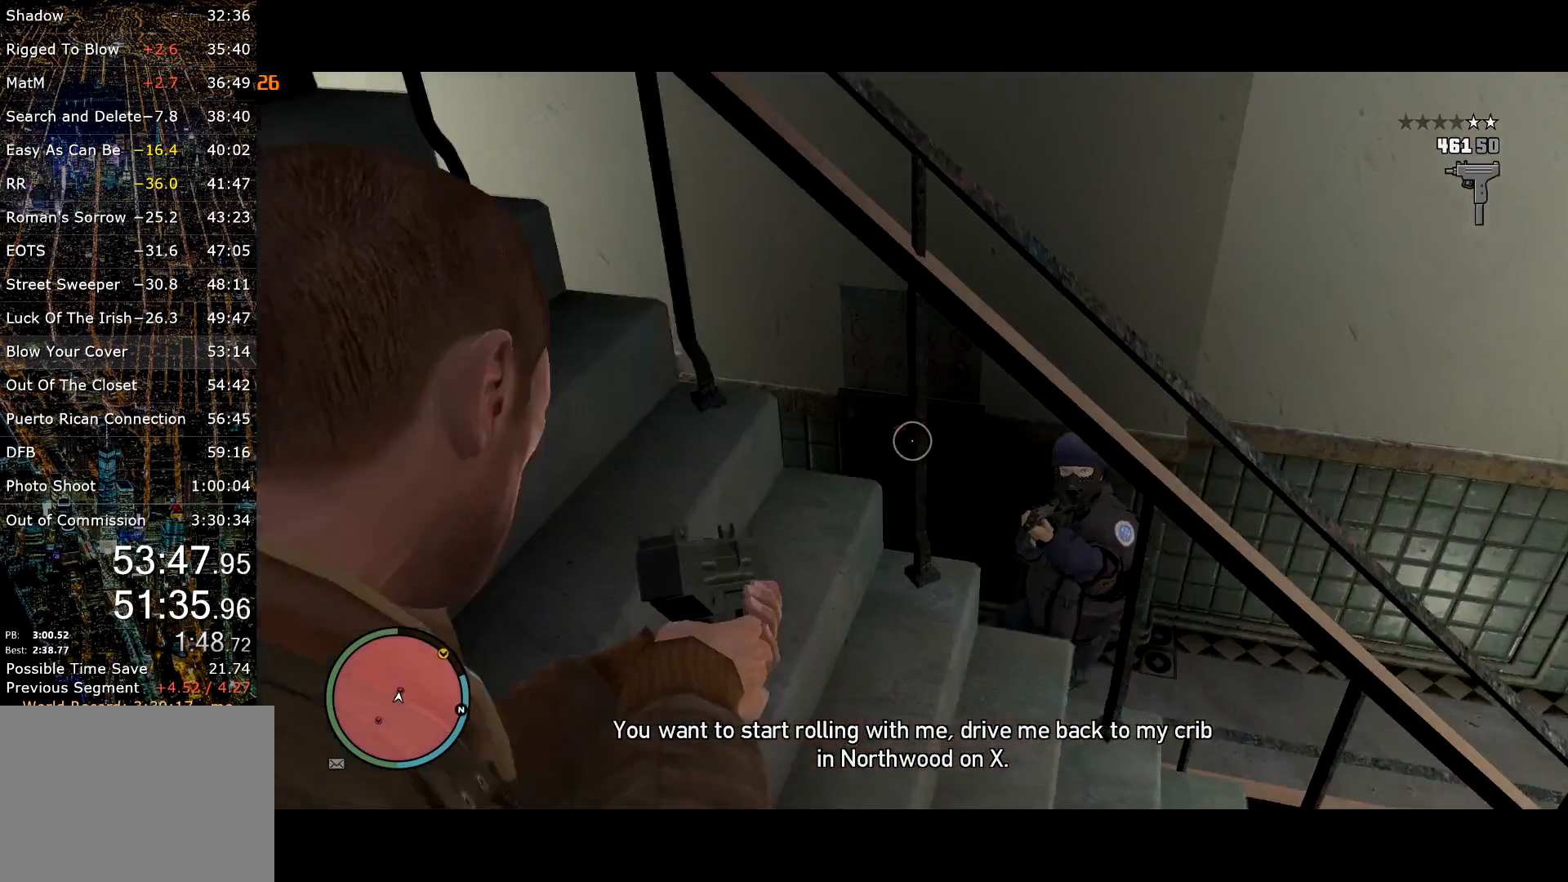
{"keys": ["d", "shift"], "mouse": ["left", "right"], "events": [[184, "s", "up"], [334, "mouse_left", "down"]]}
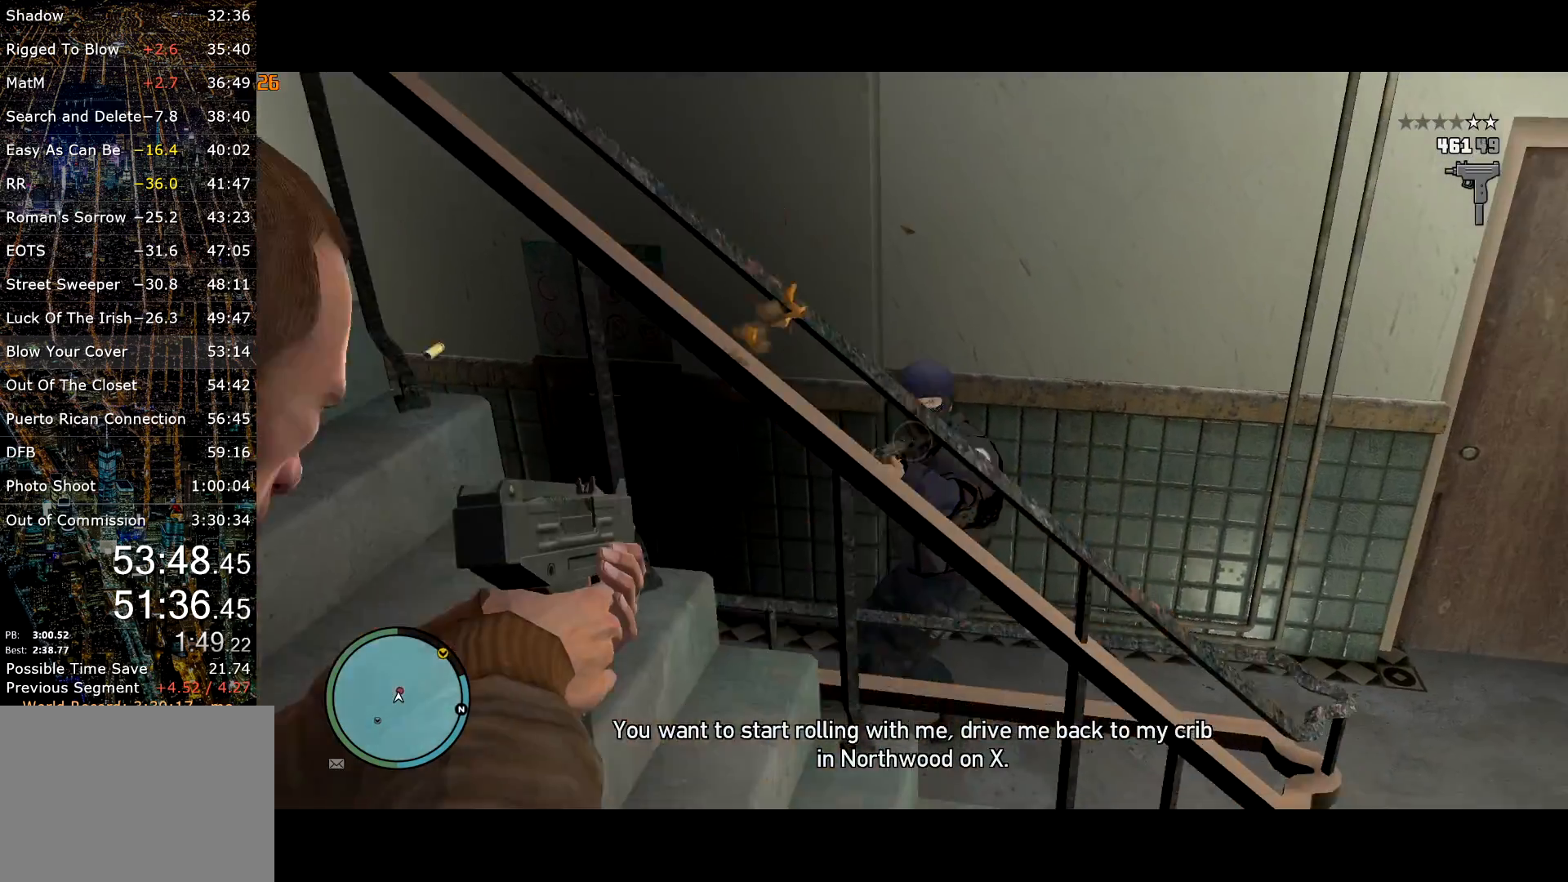
{"keys": ["d", "shift"], "mouse": ["left", "right"], "events": []}
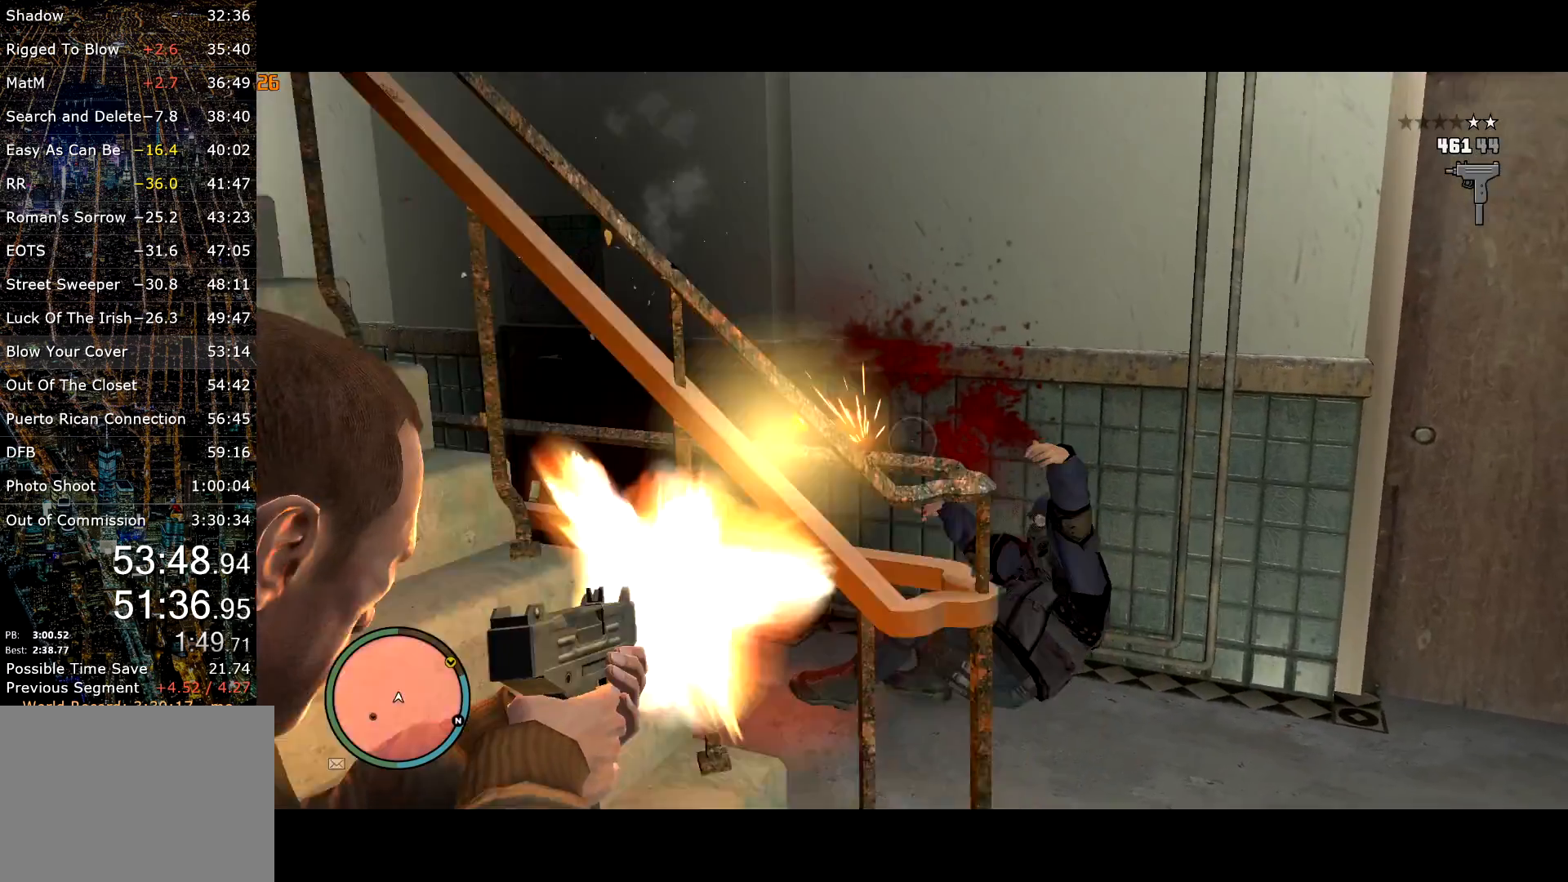
{"keys": ["shift", "w"], "mouse": ["right"], "events": [[34, "mouse_left", "up"], [34, "w", "down"], [117, "d", "up"], [217, "r", "down"], [317, "r", "up"]]}
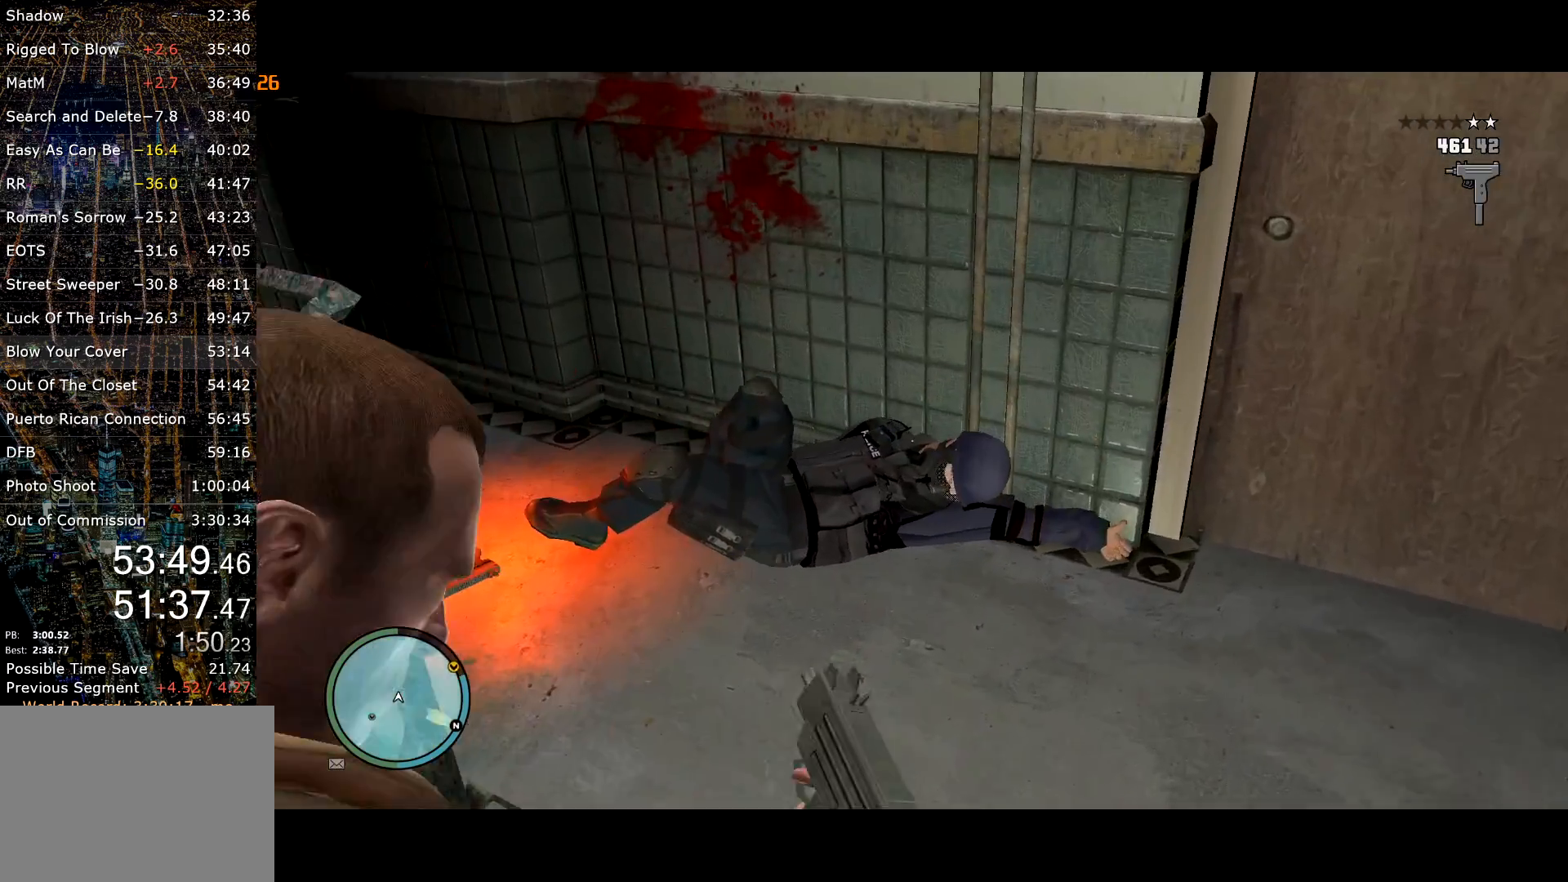
{"keys": ["shift", "w"], "mouse": ["right"], "events": []}
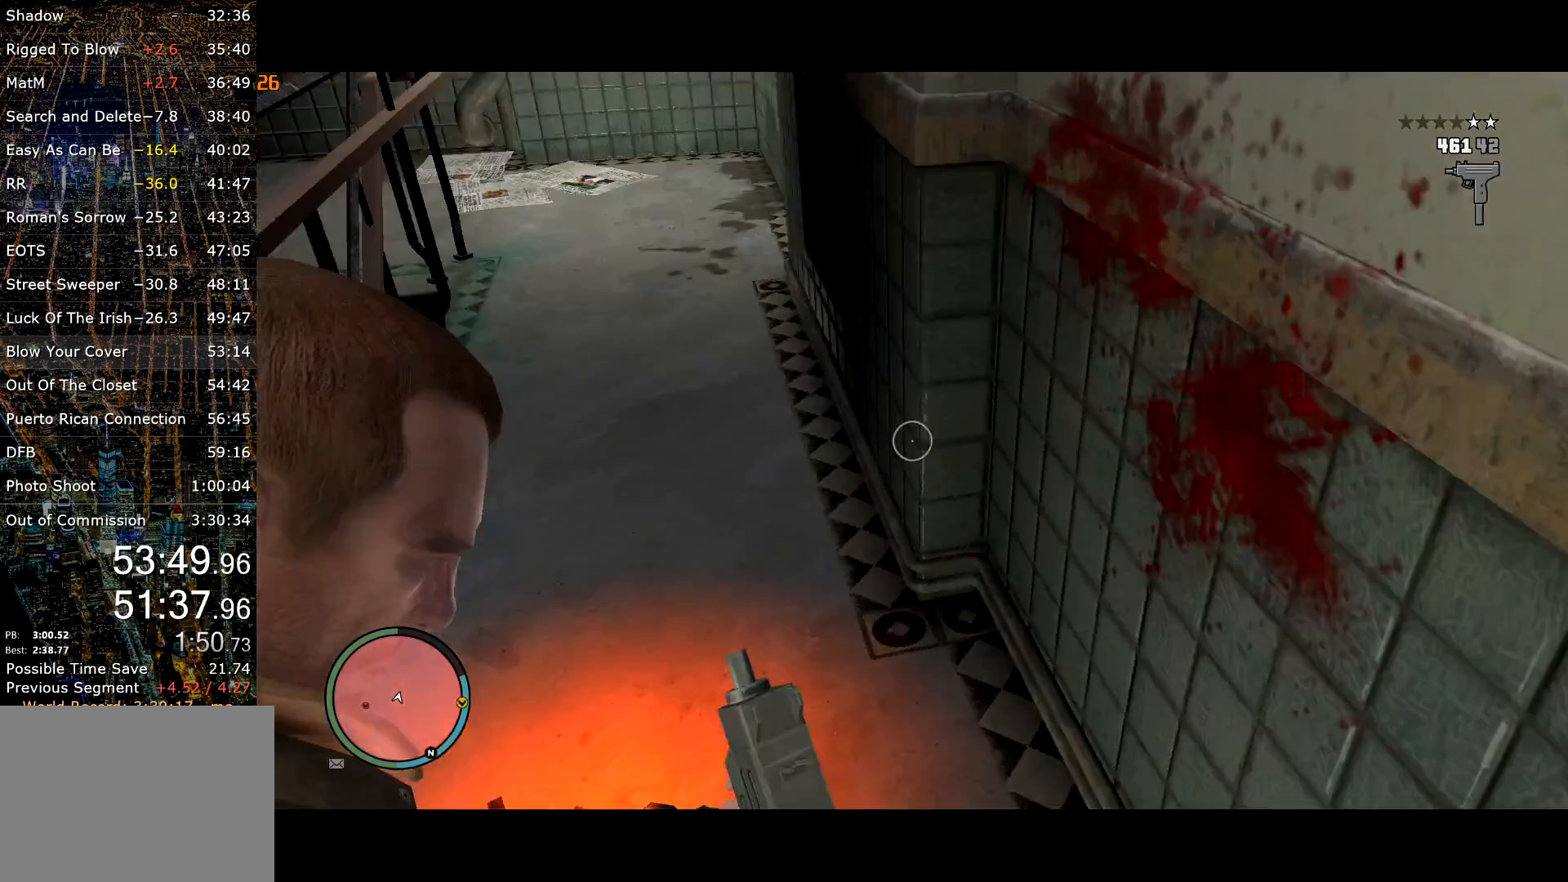
{"keys": ["shift", "w"], "mouse": [], "events": [[67, "mouse_right", "up"]]}
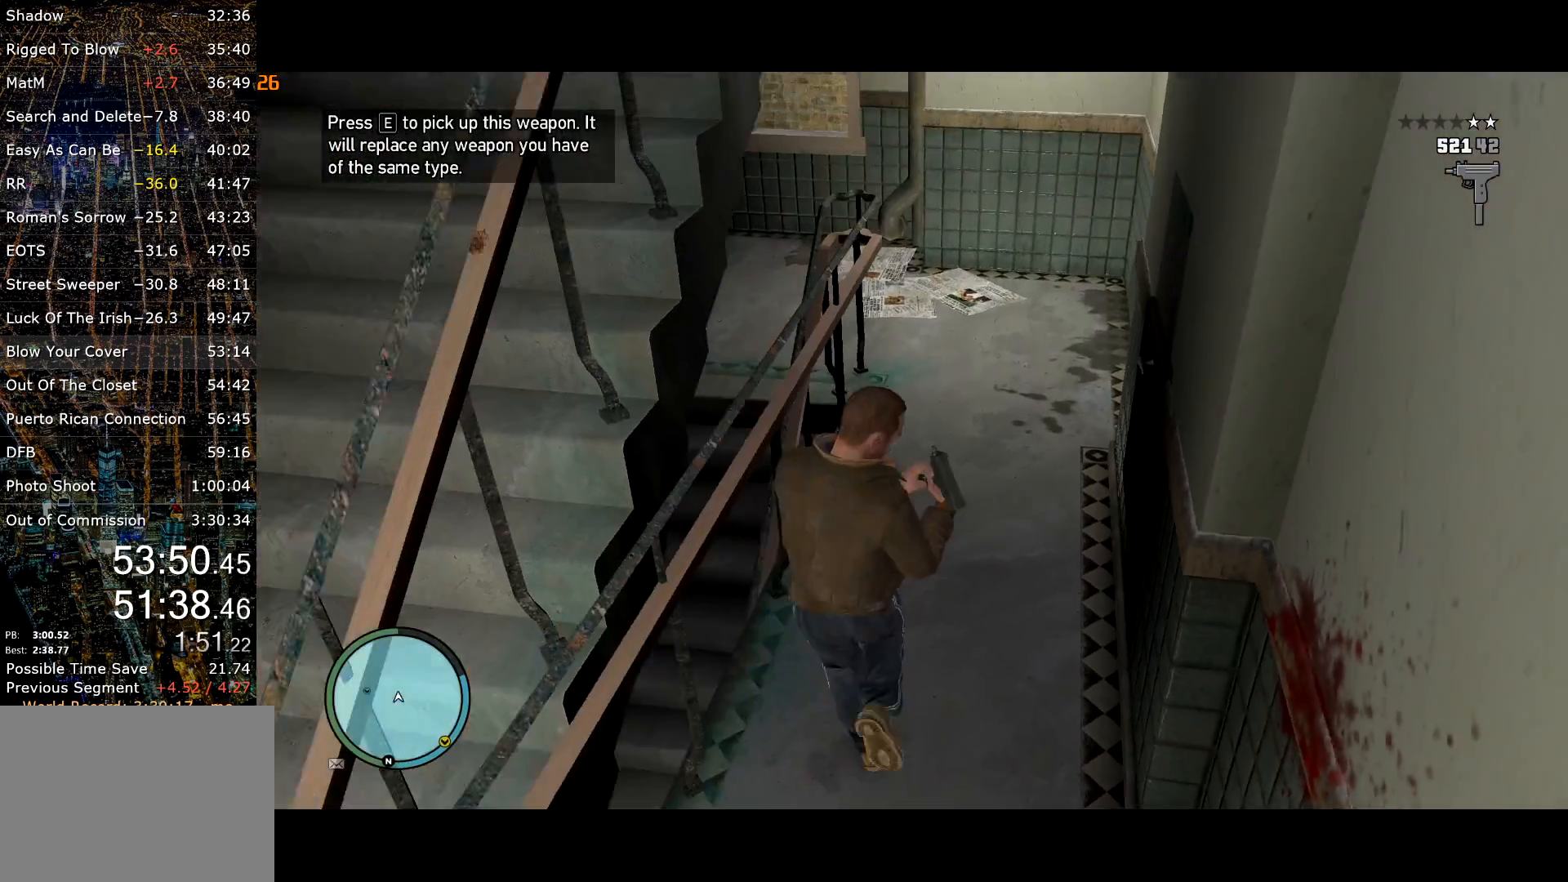
{"keys": ["shift", "w"], "mouse": ["right"], "events": [[317, "mouse_right", "down"]]}
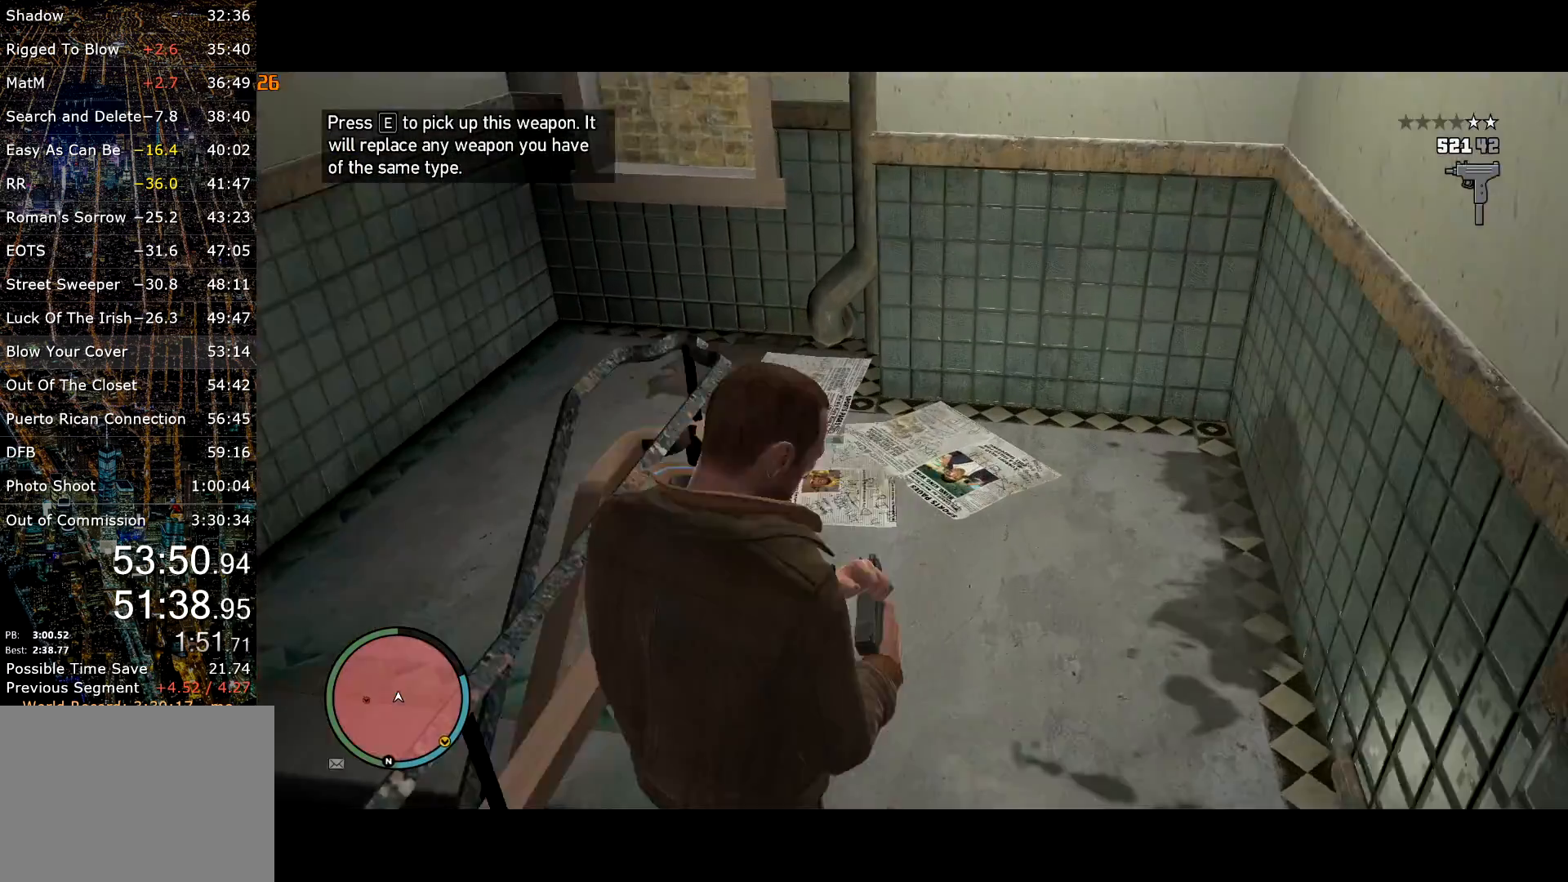
{"keys": ["shift", "w"], "mouse": ["right"], "events": []}
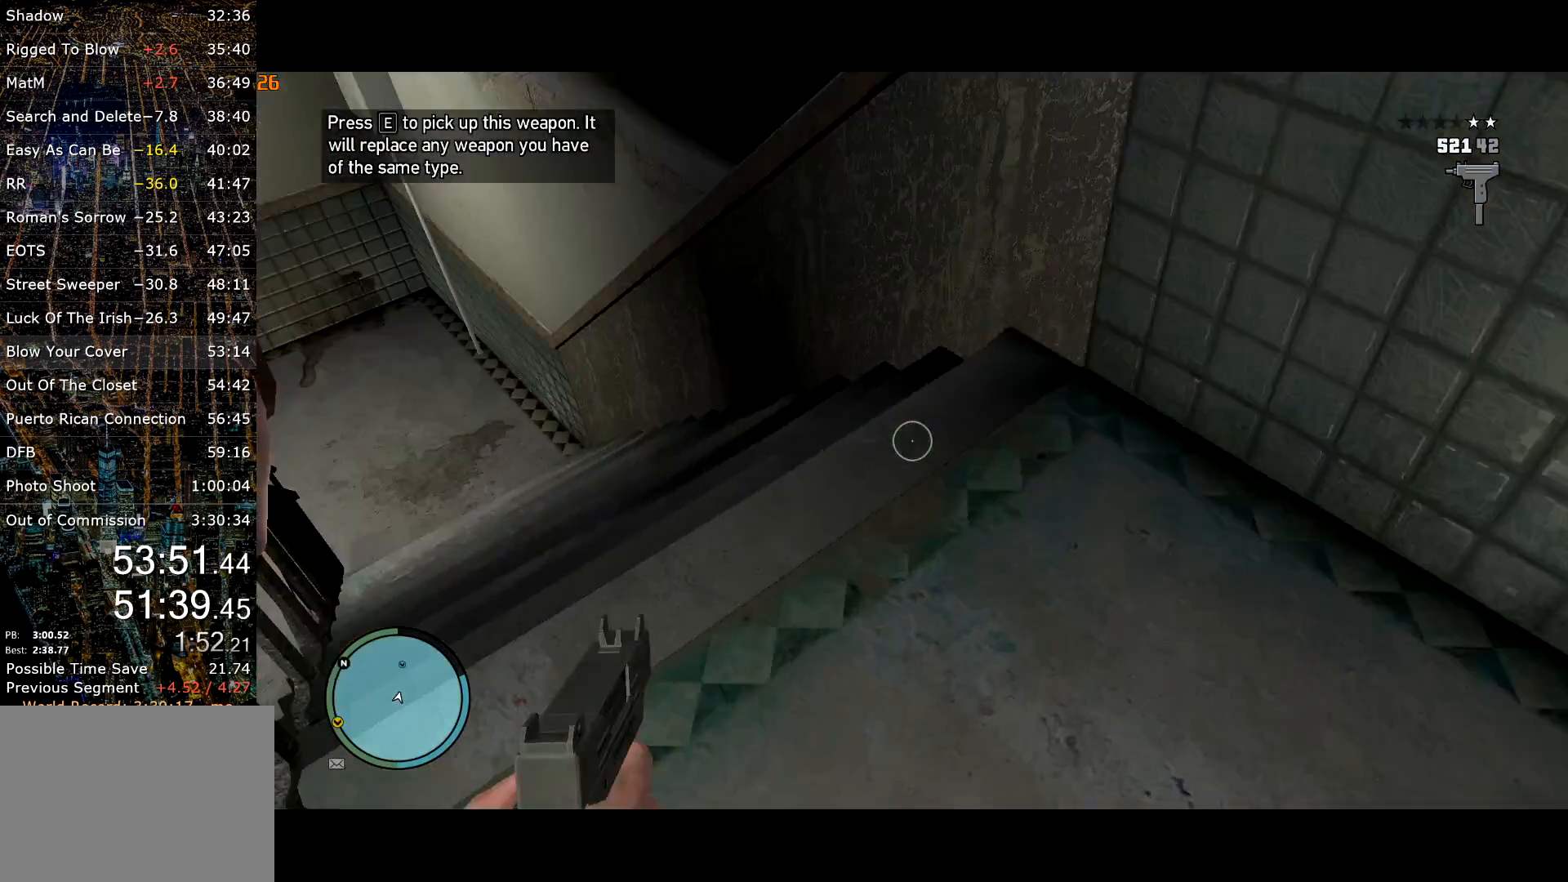
{"keys": ["shift", "w"], "mouse": ["right"], "events": []}
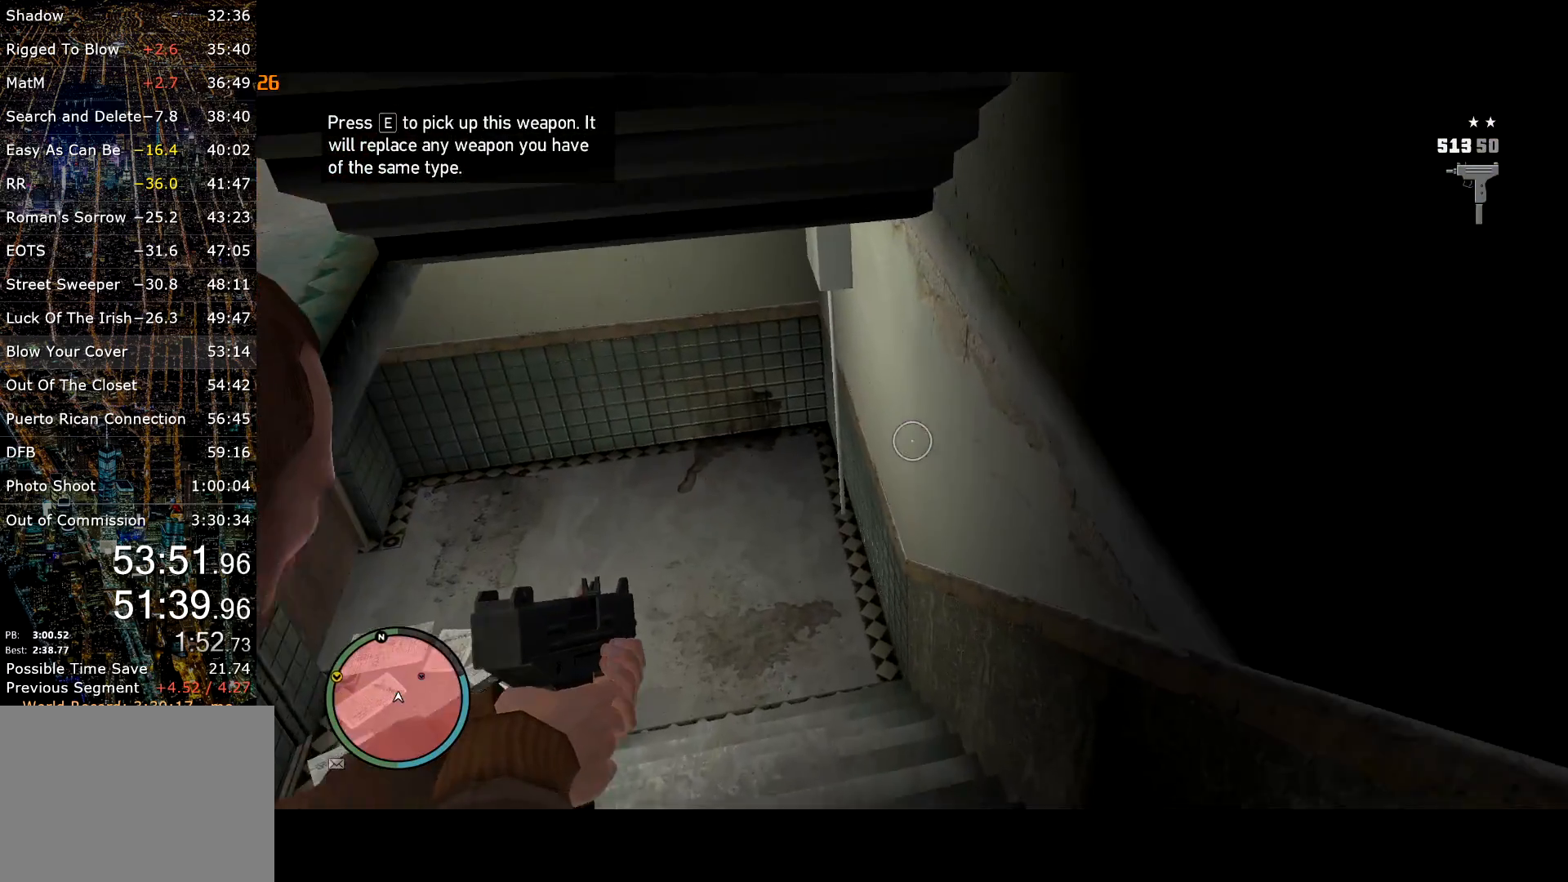
{"keys": ["shift", "w"], "mouse": ["right"], "events": [[267, "mouse_left", "down"], [317, "mouse_left", "up"], [400, "mouse_left", "down"], [500, "mouse_left", "up"]]}
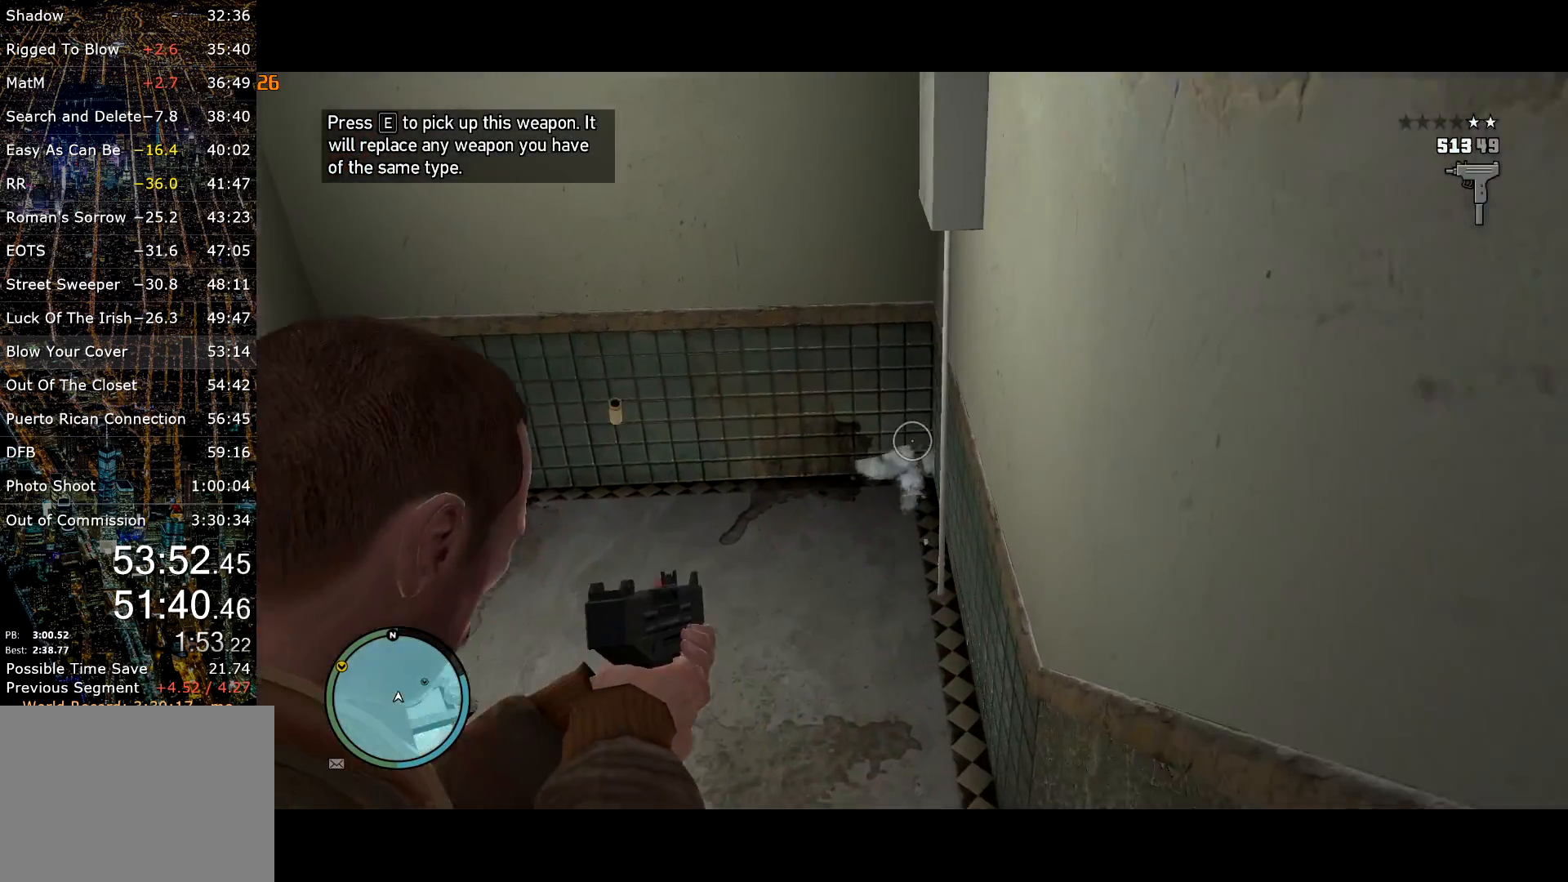
{"keys": ["shift", "w"], "mouse": ["right"], "events": [[150, "r", "down"], [184, "r", "up"]]}
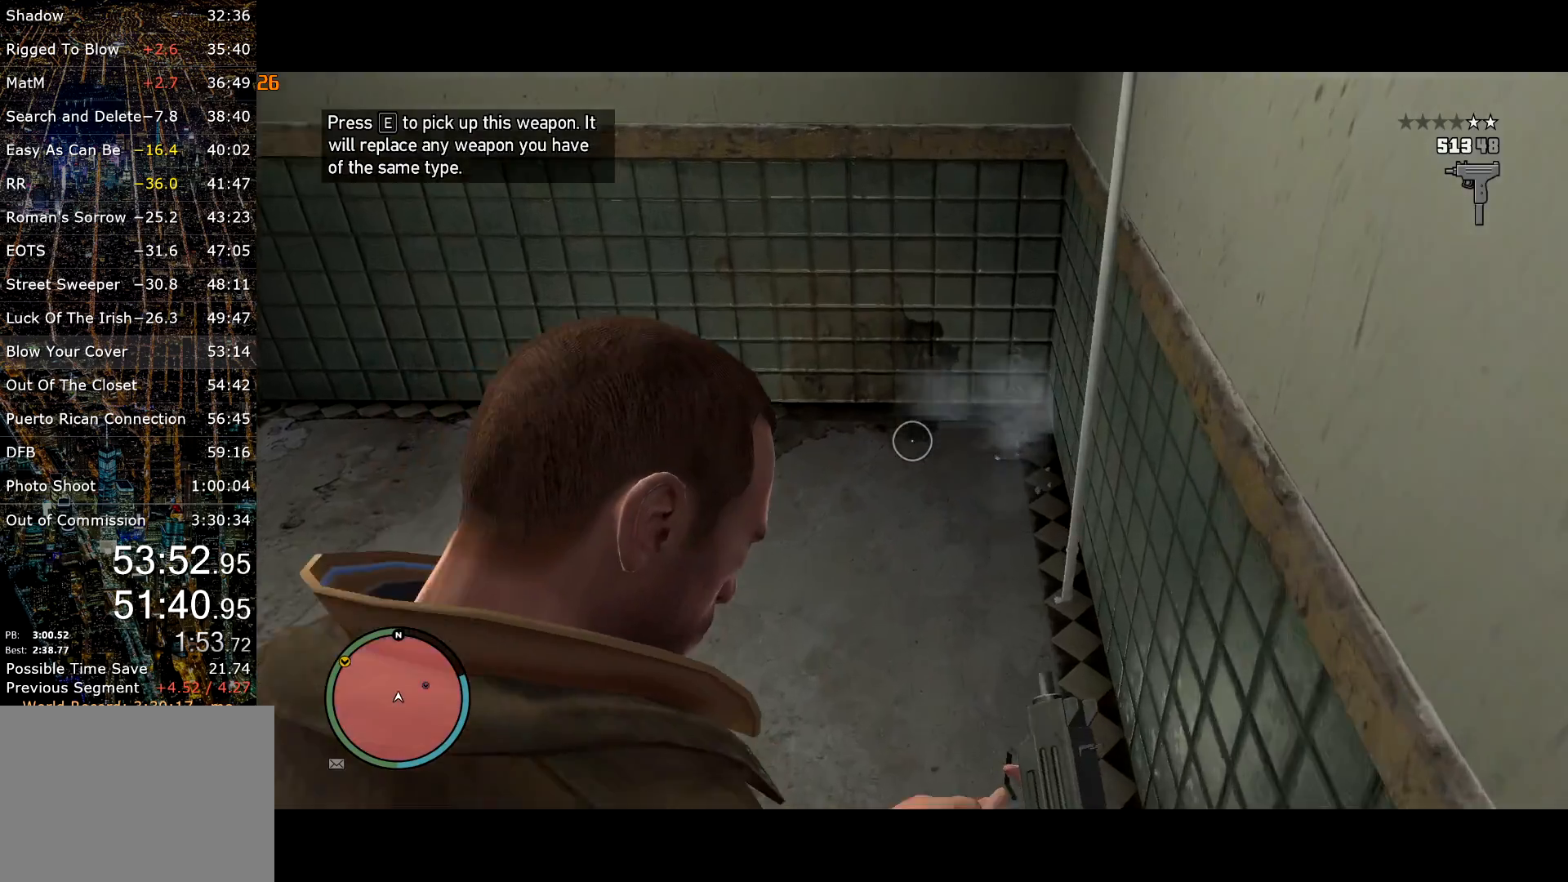
{"keys": ["shift", "w"], "mouse": ["right"], "events": []}
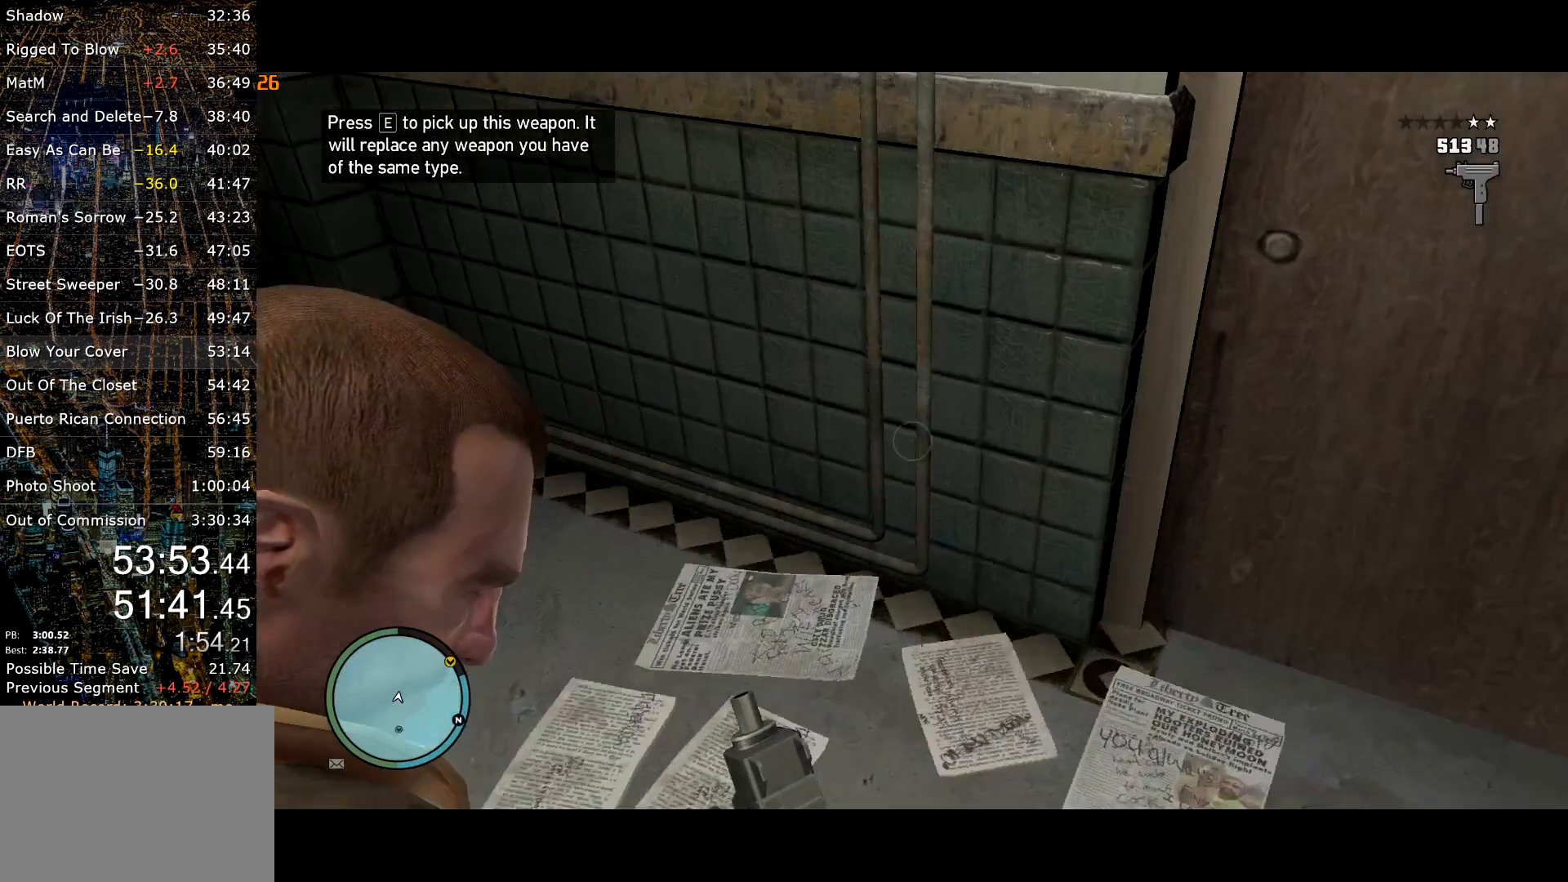
{"keys": ["shift", "w"], "mouse": ["right"], "events": []}
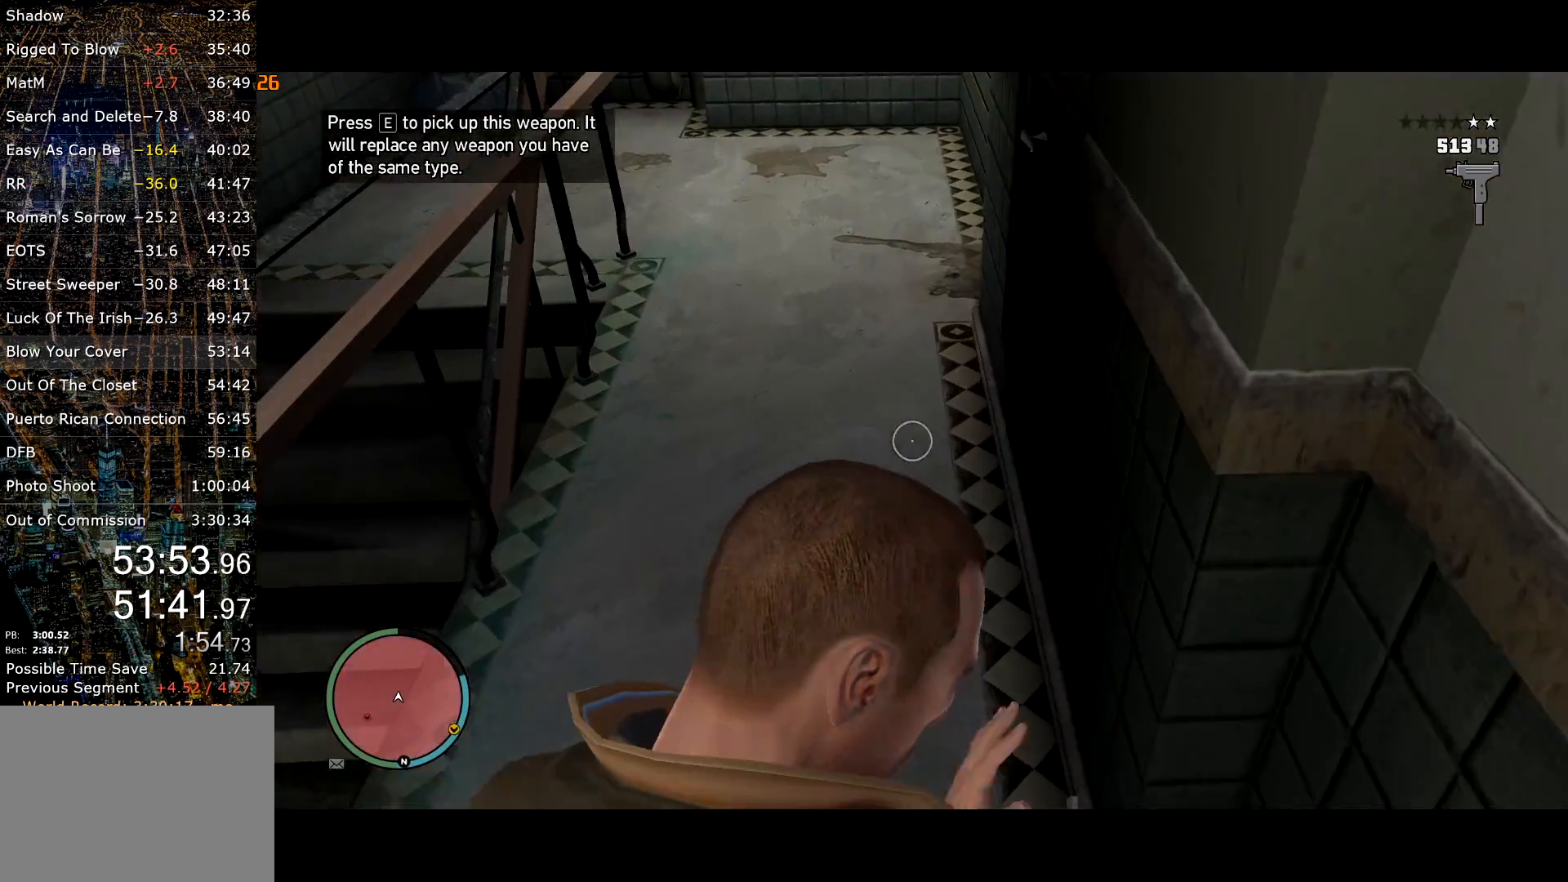
{"keys": ["shift", "w"], "mouse": [], "events": [[134, "mouse_right", "up"]]}
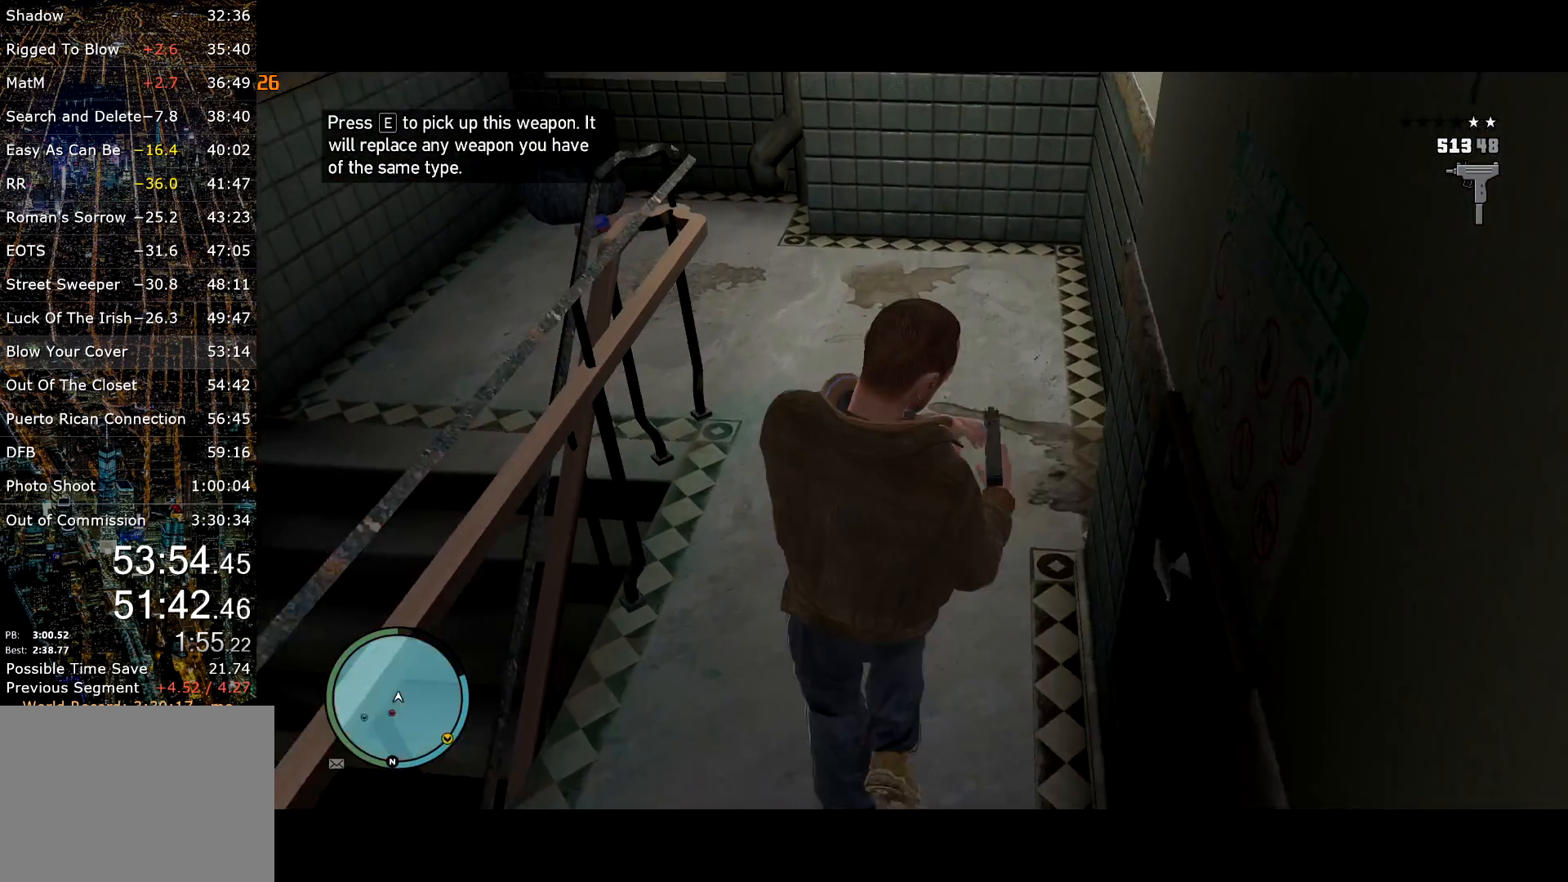
{"keys": ["shift", "w"], "mouse": ["right"], "events": [[167, "mouse_right", "down"]]}
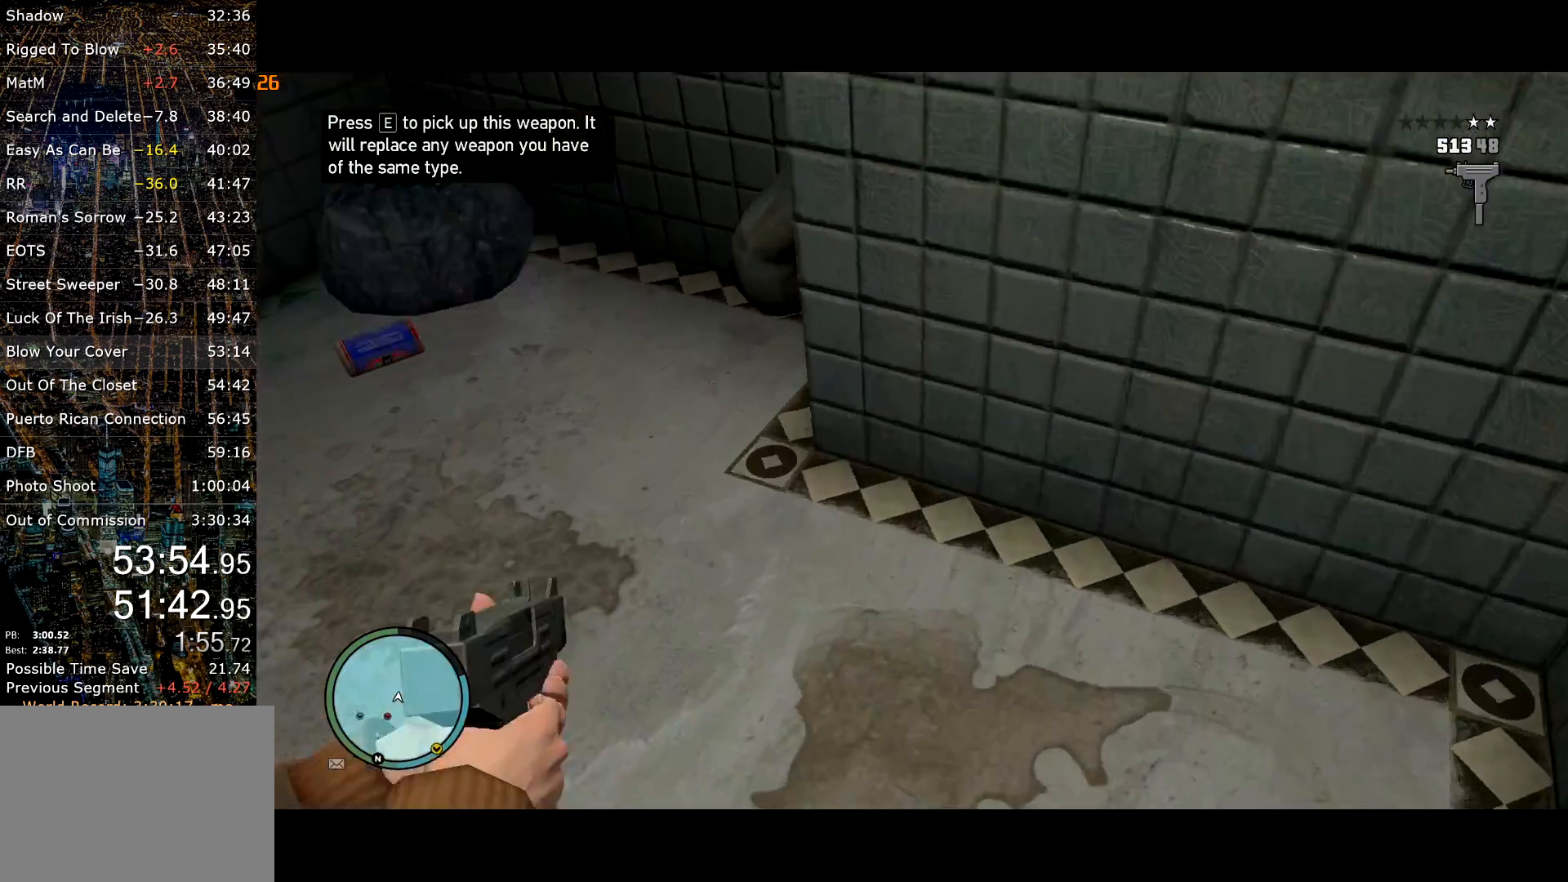
{"keys": ["d", "shift", "w"], "mouse": ["right"], "events": [[317, "d", "down"]]}
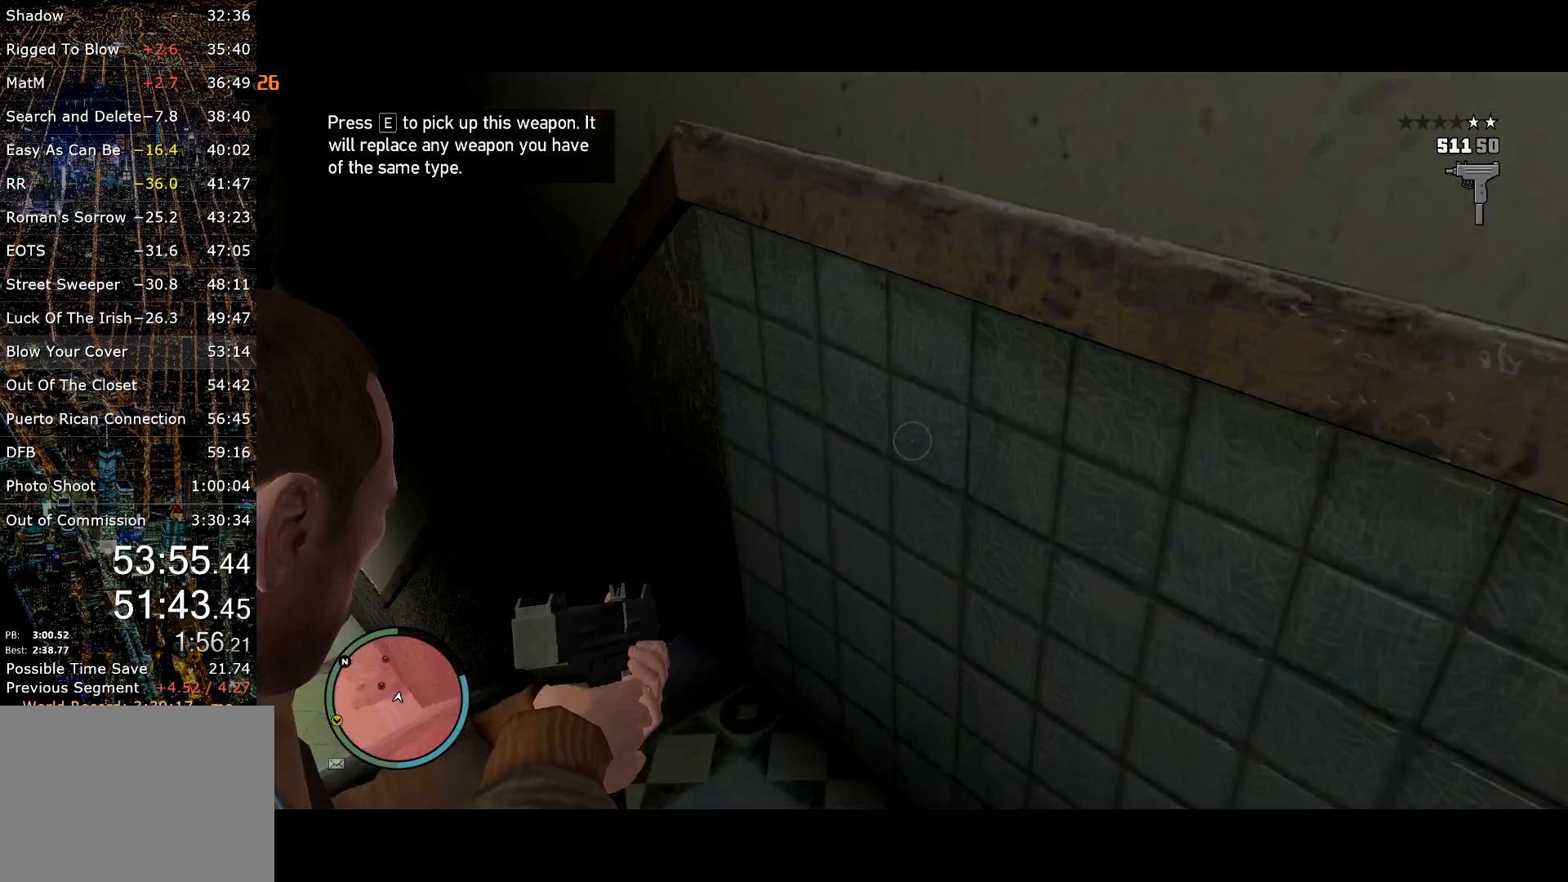
{"keys": ["shift", "w"], "mouse": ["right"], "events": [[234, "d", "up"], [334, "w", "up"], [367, "w", "down"]]}